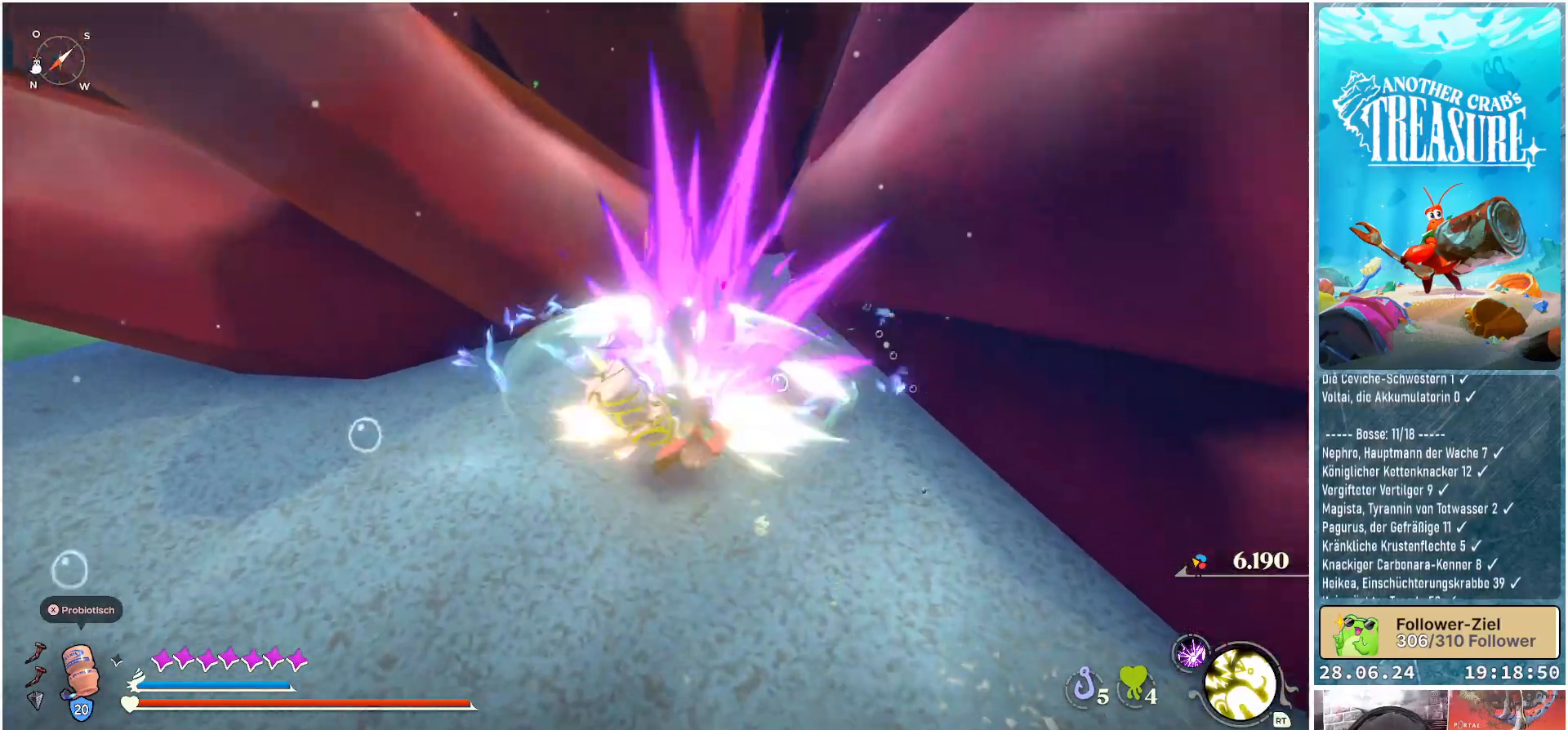
Gameplay with a controller (Xbox layout); each line is a JSON object with the inputs held at the frame after it. "events" lists button and stick changes between this image and that frame as [ms after this image, input, new state], when the widget could be followed in between. Not read: L3.
{"buttons": [], "left_stick": "down", "right_stick": "center", "events": [[417, "left_stick", "down"]]}
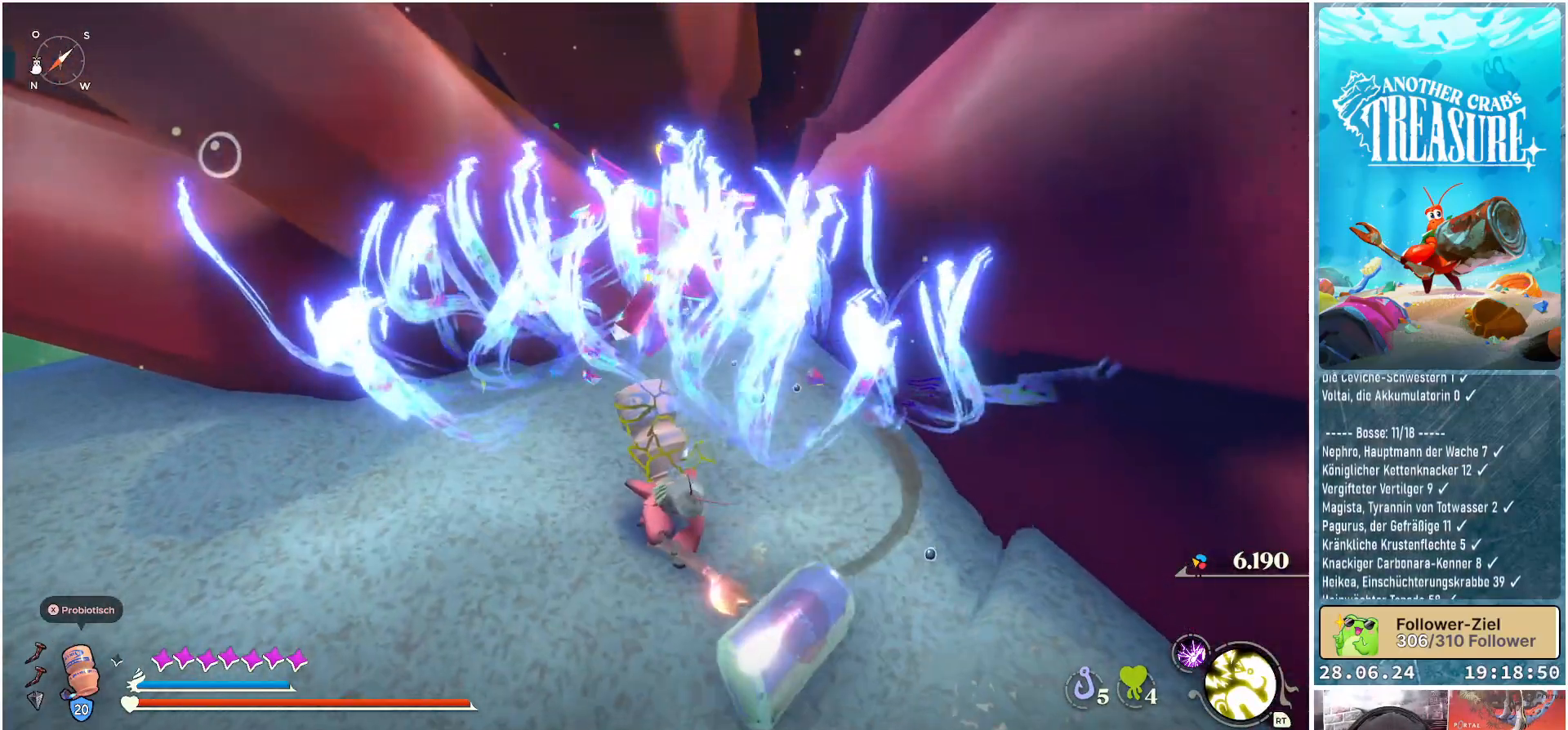
{"buttons": [], "left_stick": "down", "right_stick": "center", "events": []}
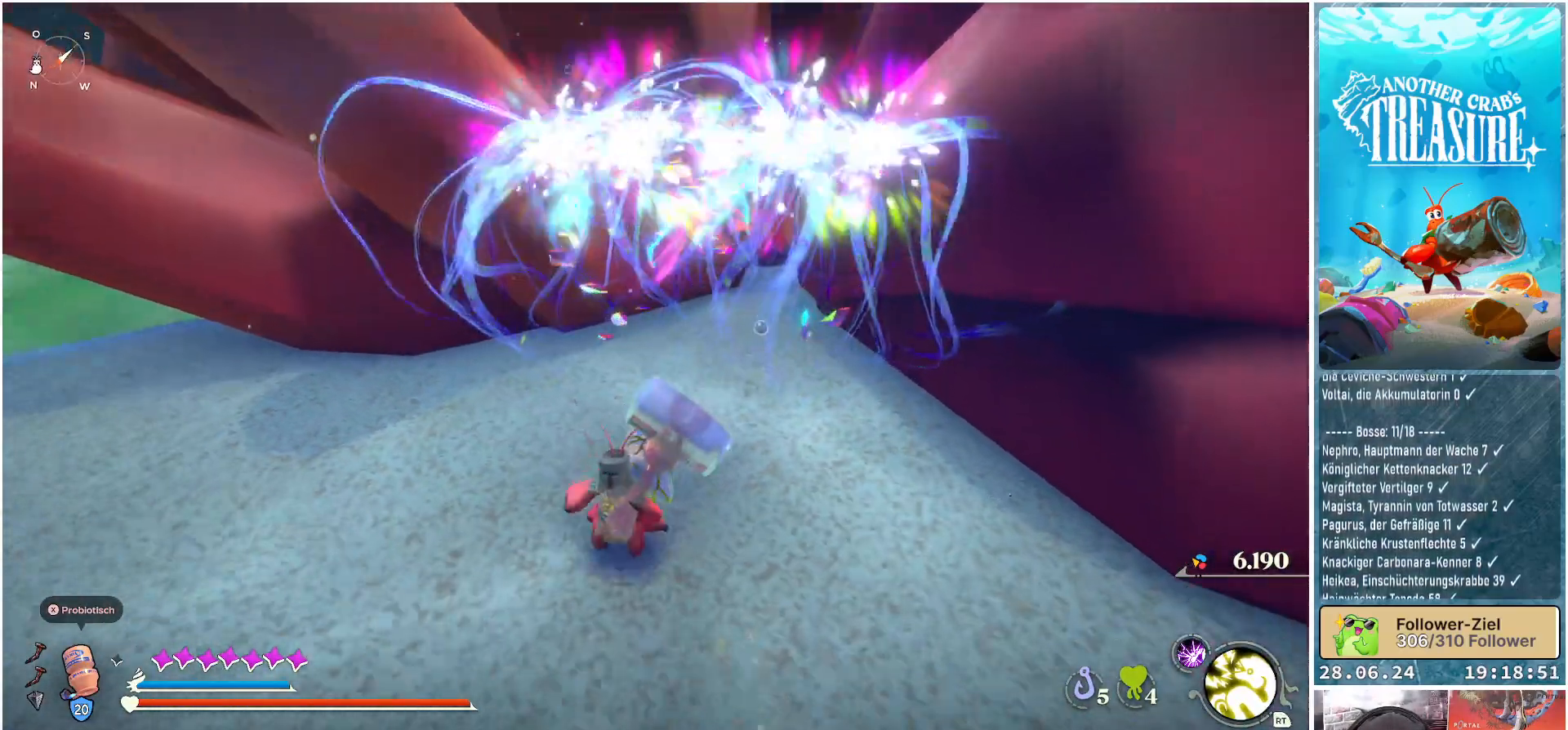
{"buttons": [], "left_stick": "down", "right_stick": "right", "events": [[433, "right_stick", "right"]]}
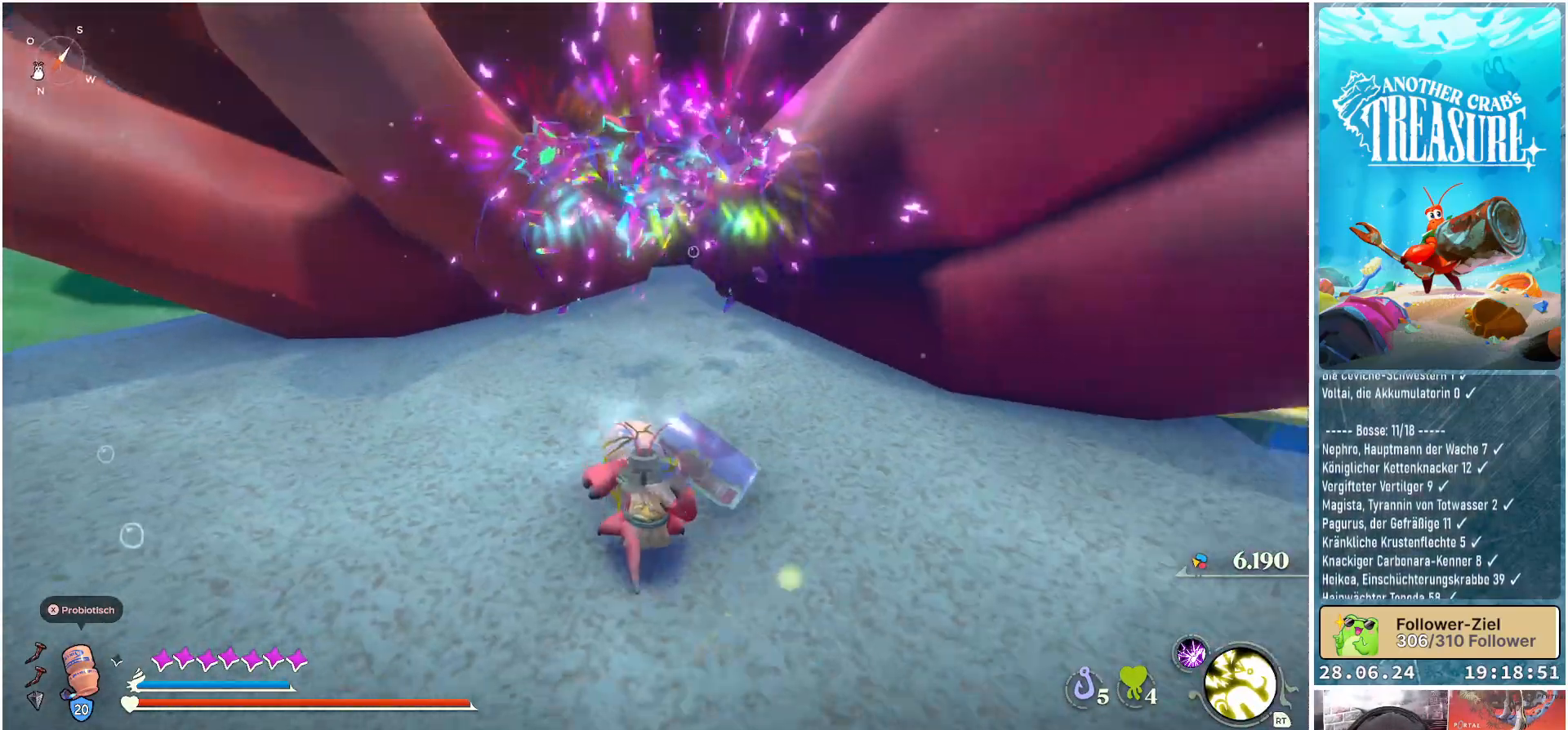
{"buttons": [], "left_stick": "center", "right_stick": "down-right", "events": [[133, "left_stick", "down-right"], [367, "left_stick", "center"], [400, "right_stick", "down-right"]]}
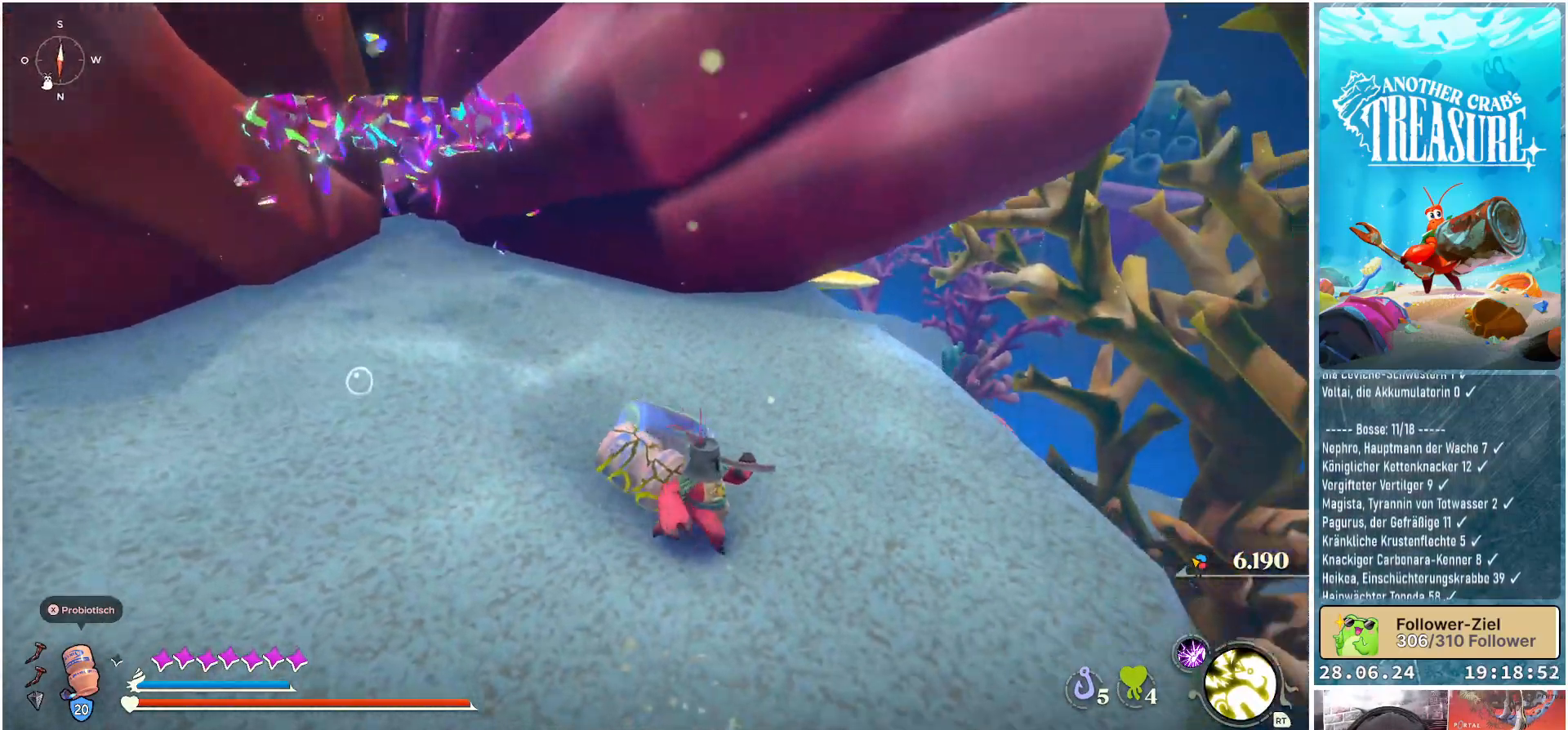
{"buttons": [], "left_stick": "down-left", "right_stick": "center", "events": [[117, "right_stick", "center"], [267, "left_stick", "down"], [400, "left_stick", "down-left"]]}
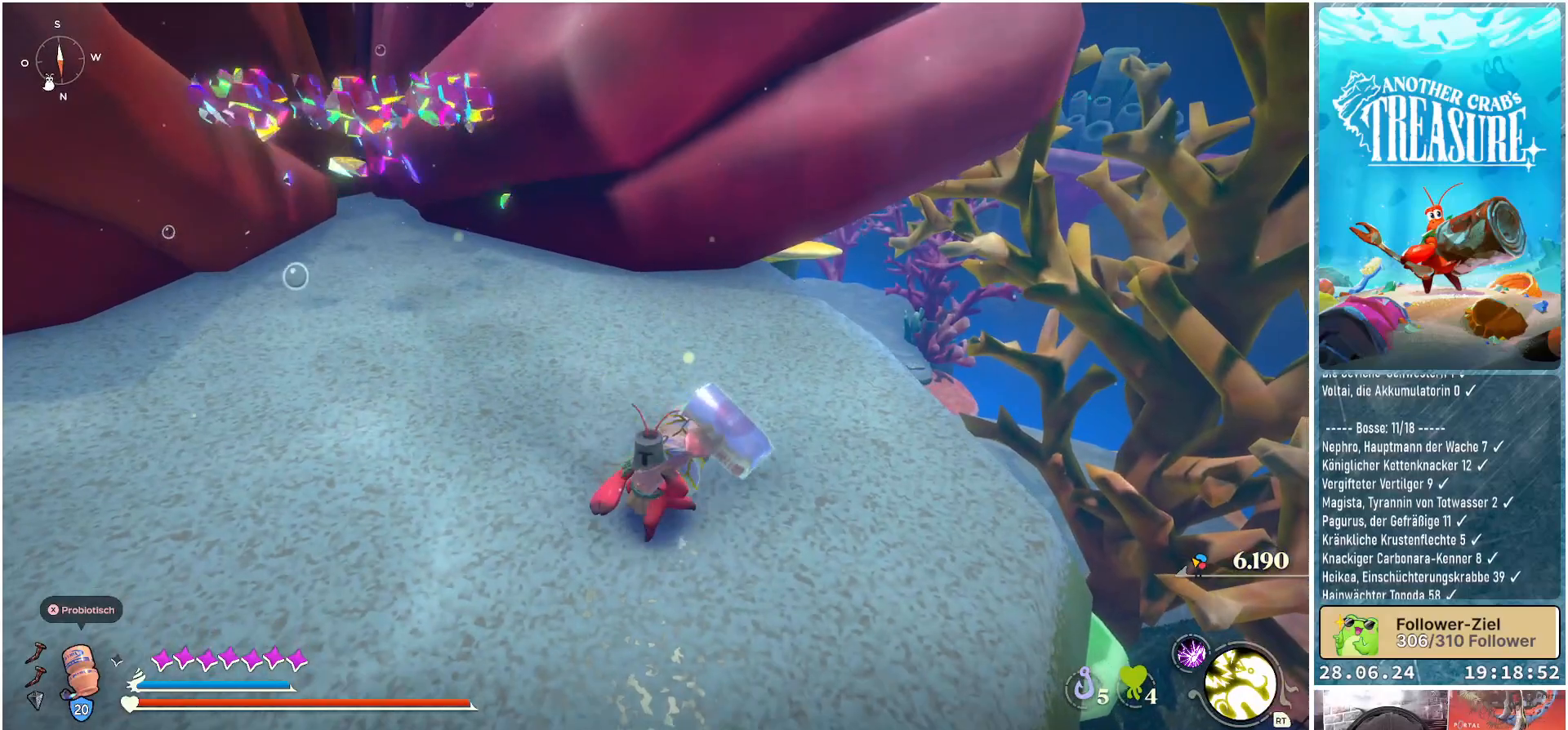
{"buttons": [], "left_stick": "left", "right_stick": "center", "events": [[350, "left_stick", "left"]]}
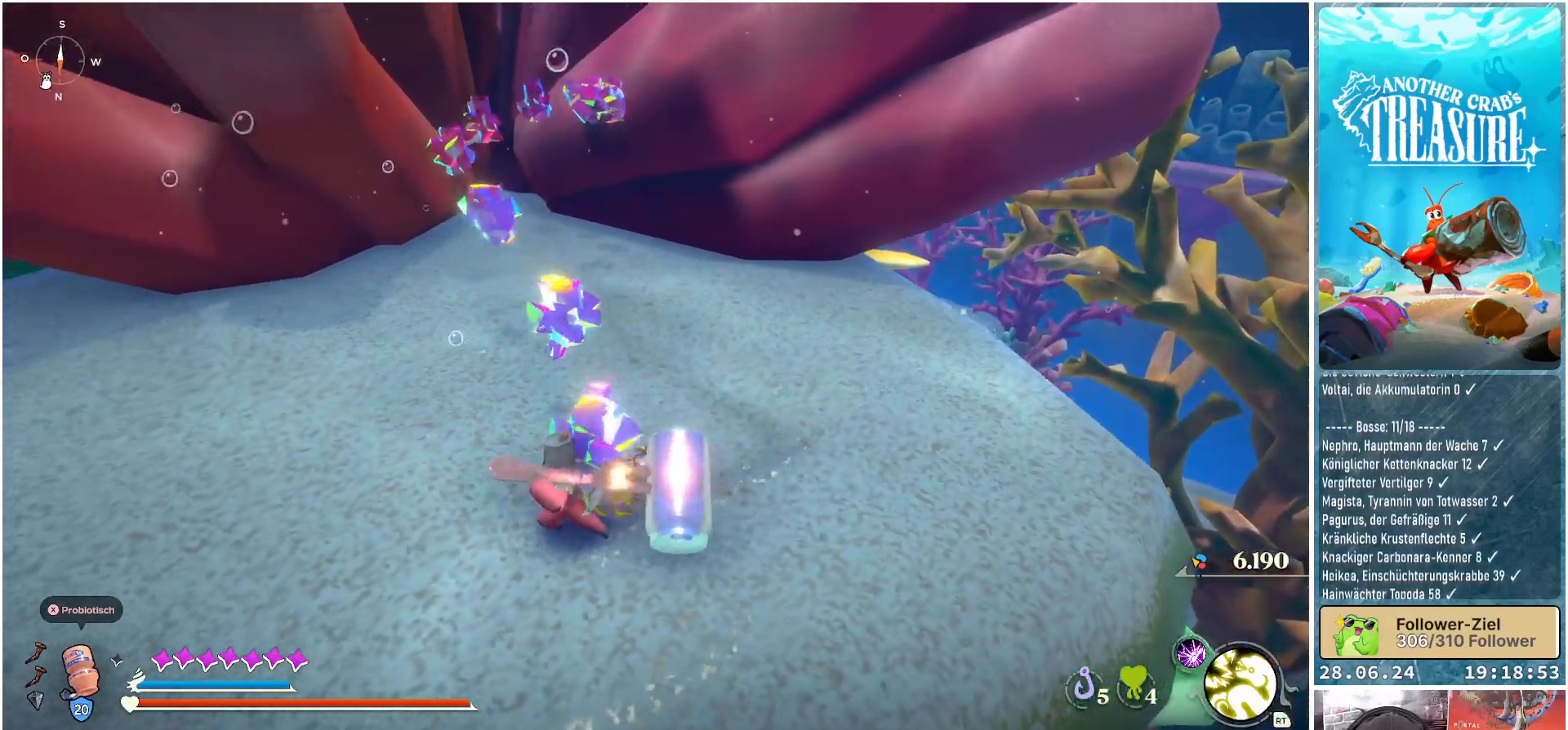
{"buttons": [], "left_stick": "left", "right_stick": "center", "events": []}
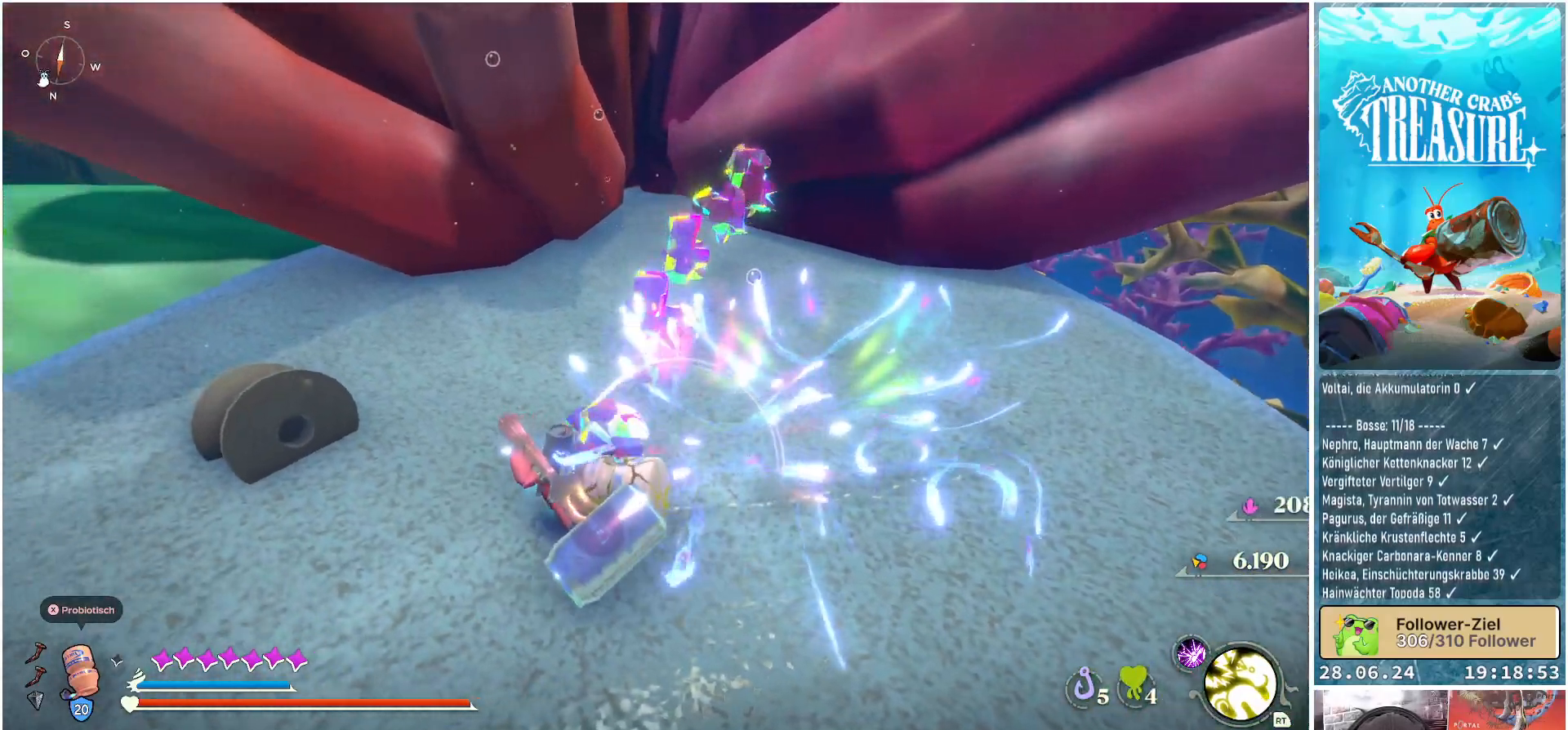
{"buttons": [], "left_stick": "left", "right_stick": "center", "events": [[417, "A", "down"], [500, "A", "up"]]}
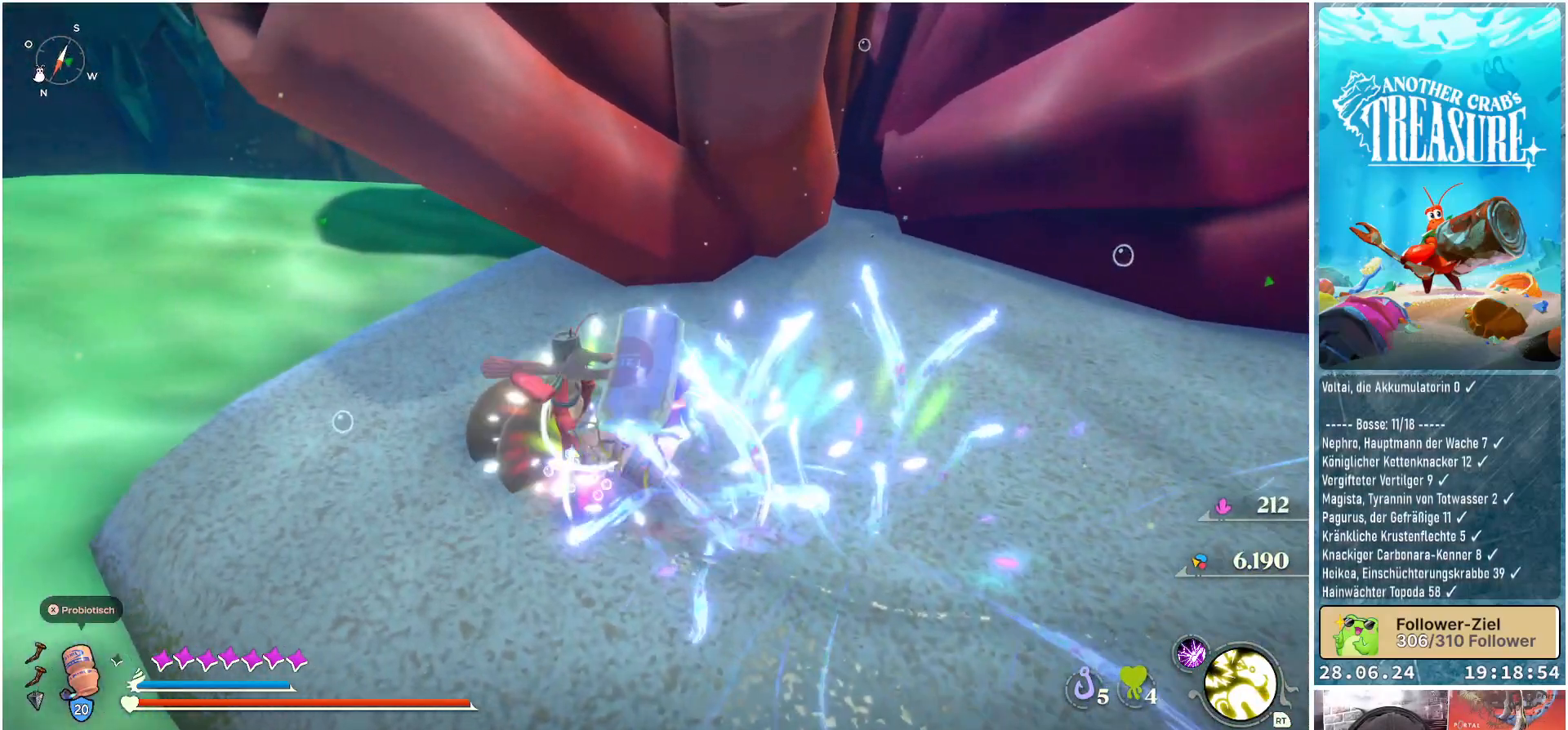
{"buttons": [], "left_stick": "up-left", "right_stick": "center", "events": [[17, "A", "down"], [33, "A", "up"], [350, "left_stick", "up-left"]]}
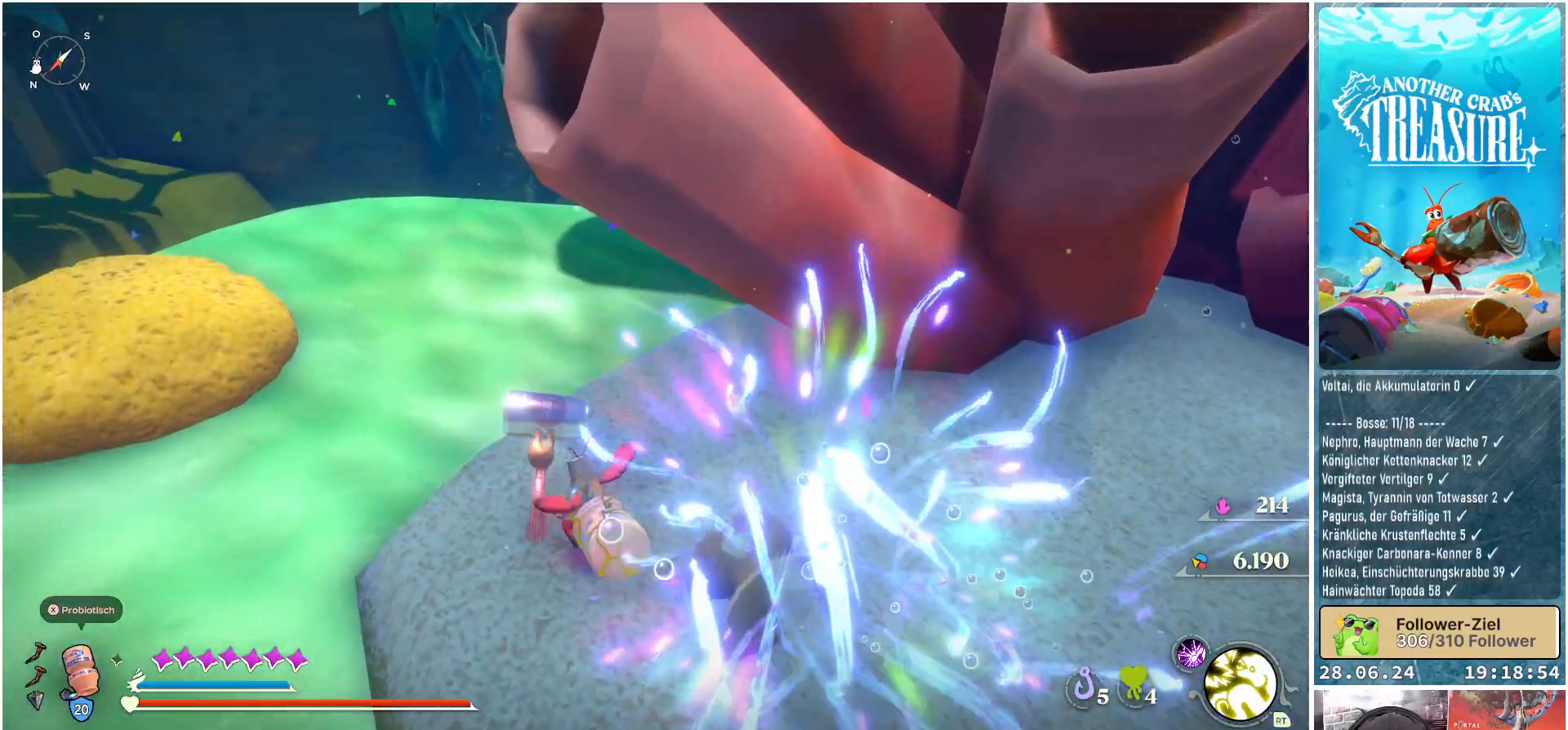
{"buttons": [], "left_stick": "up-left", "right_stick": "right", "events": [[150, "right_stick", "right"]]}
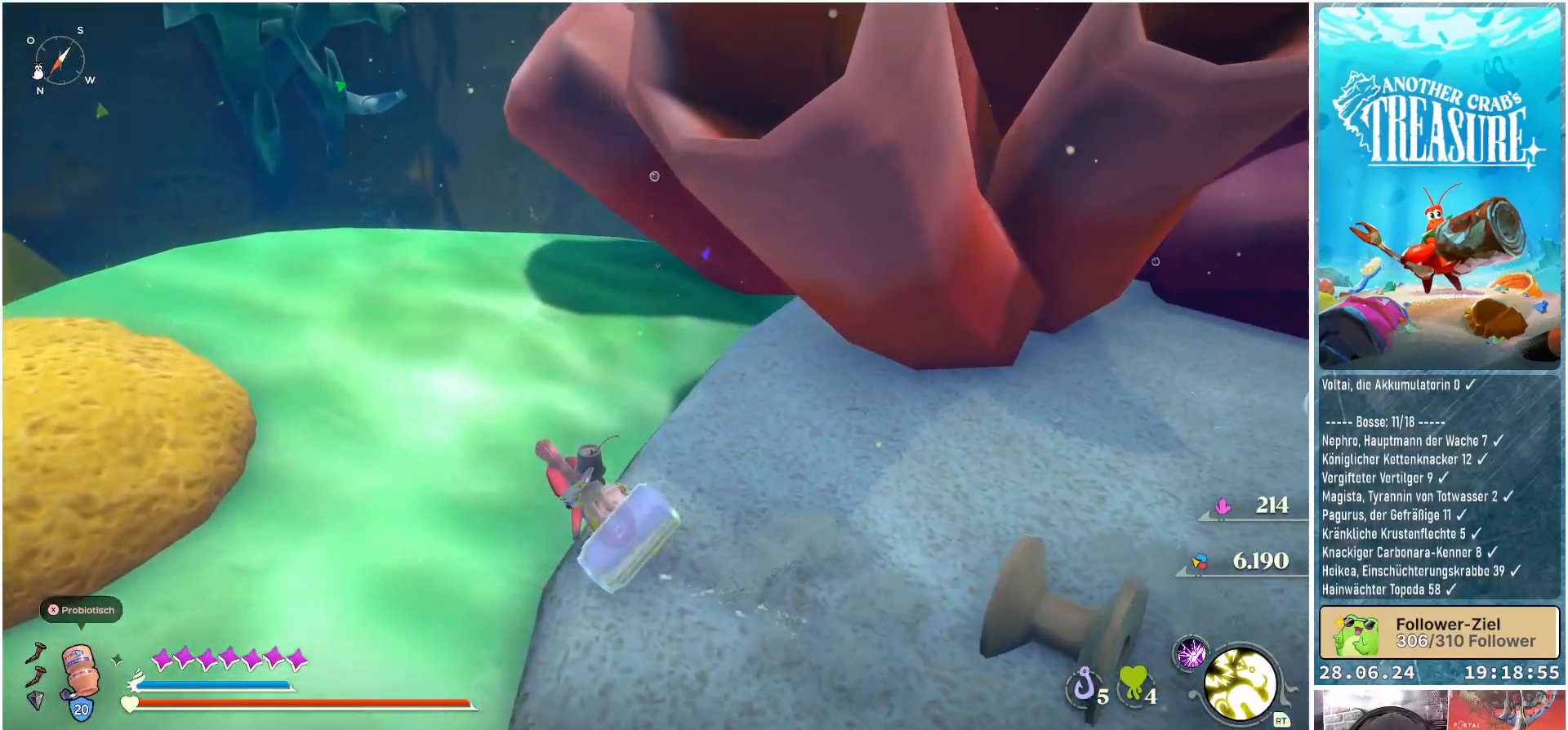
{"buttons": [], "left_stick": "left", "right_stick": "right", "events": [[450, "left_stick", "left"]]}
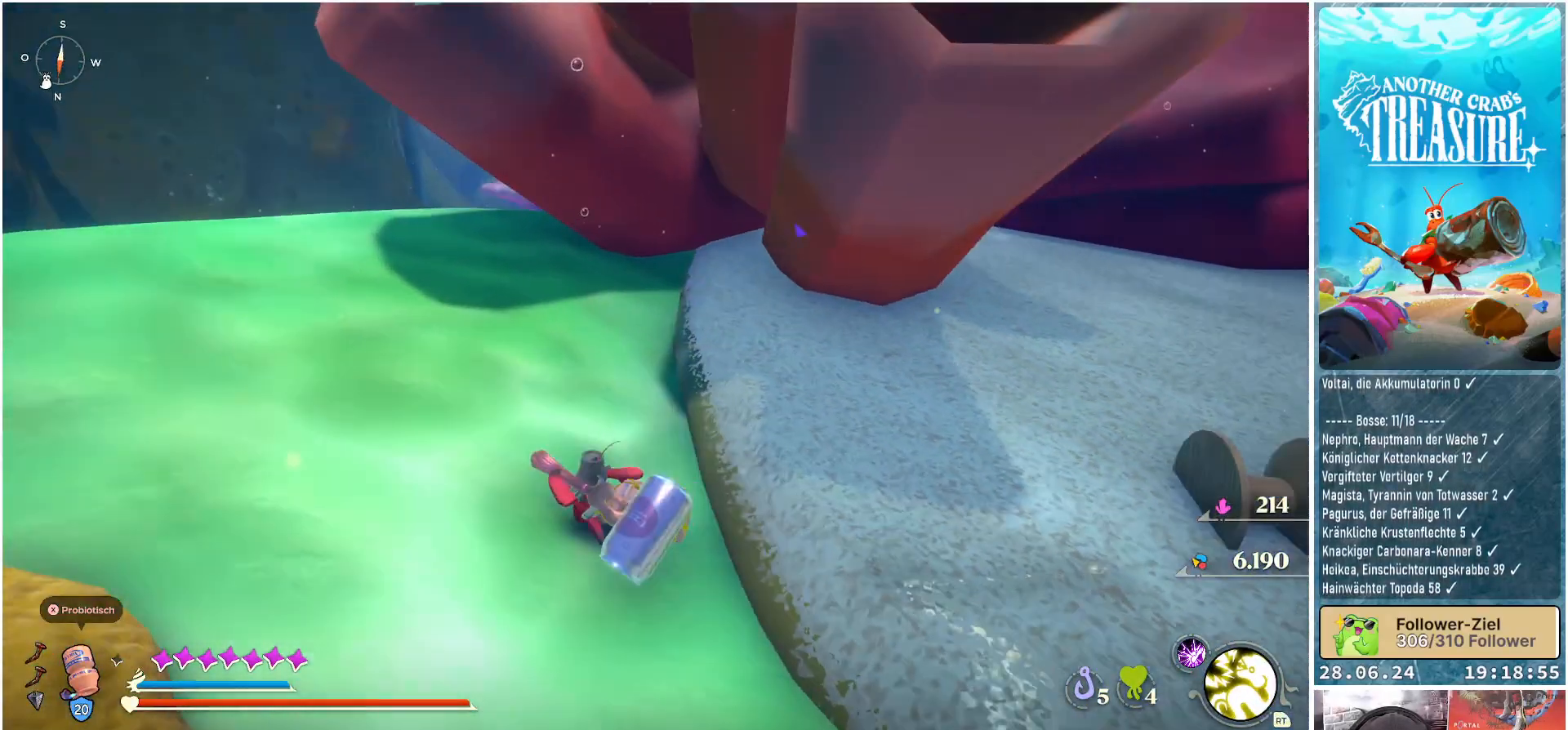
{"buttons": [], "left_stick": "left", "right_stick": "center", "events": [[350, "right_stick", "center"]]}
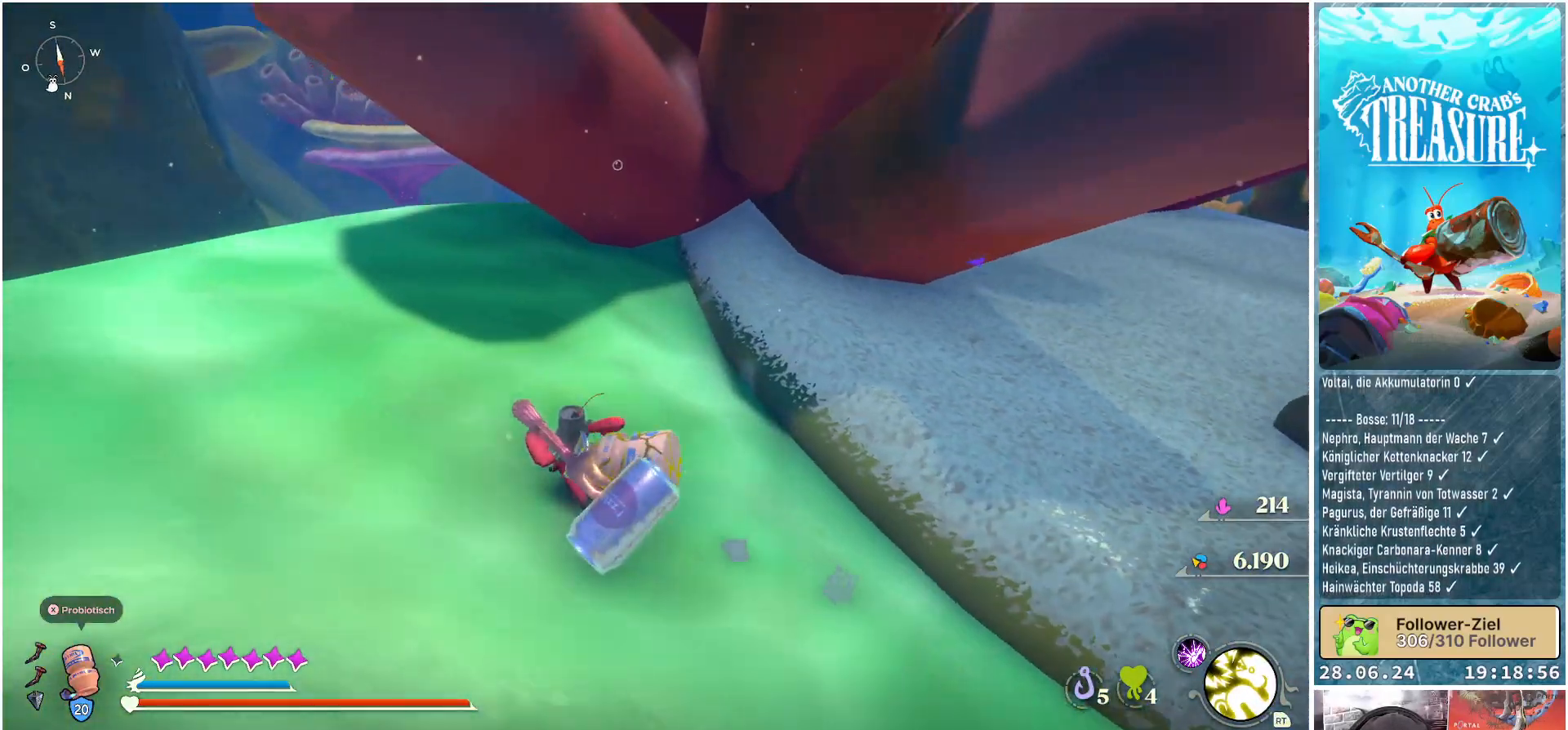
{"buttons": [], "left_stick": "left", "right_stick": "center", "events": []}
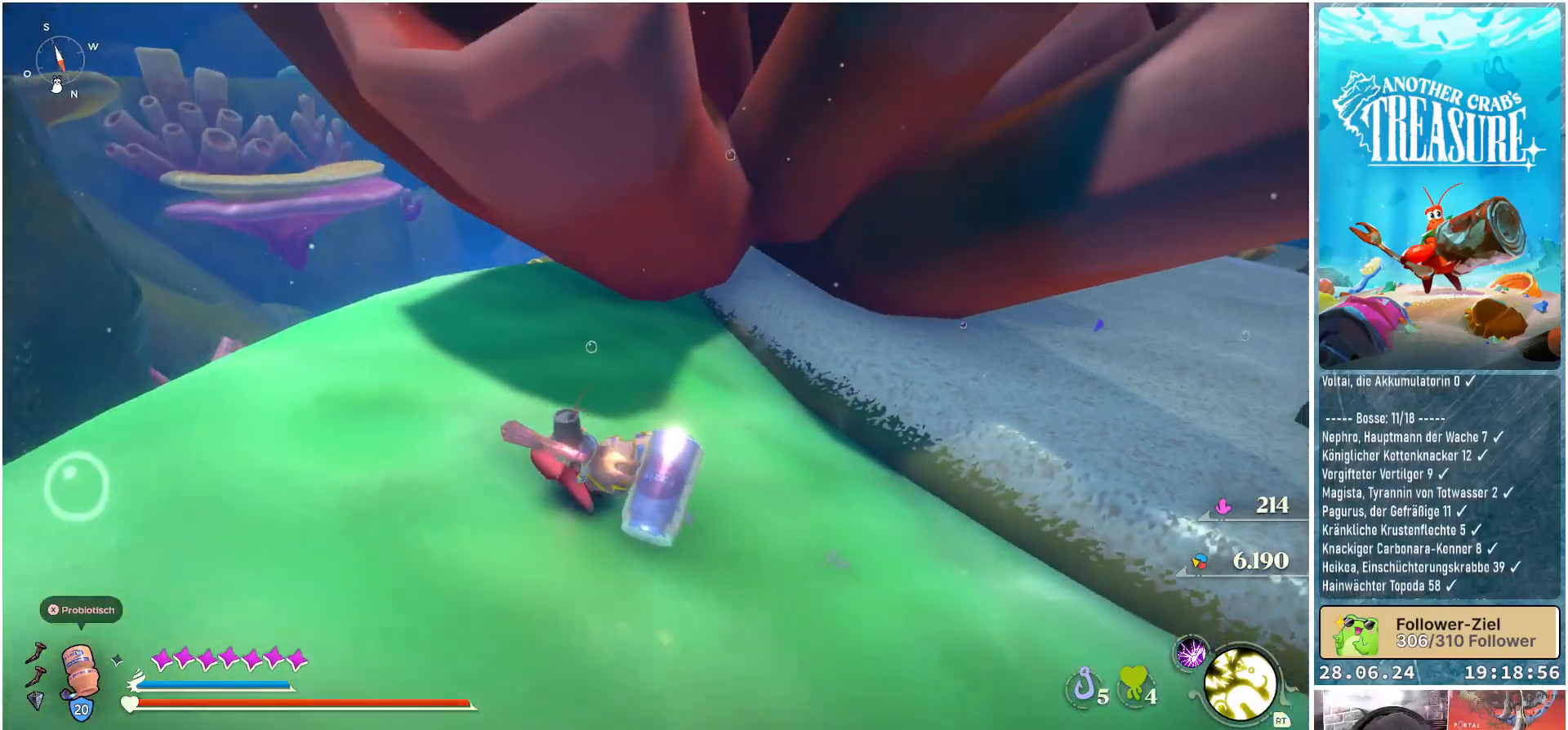
{"buttons": [], "left_stick": "up-left", "right_stick": "center", "events": [[300, "left_stick", "up-left"]]}
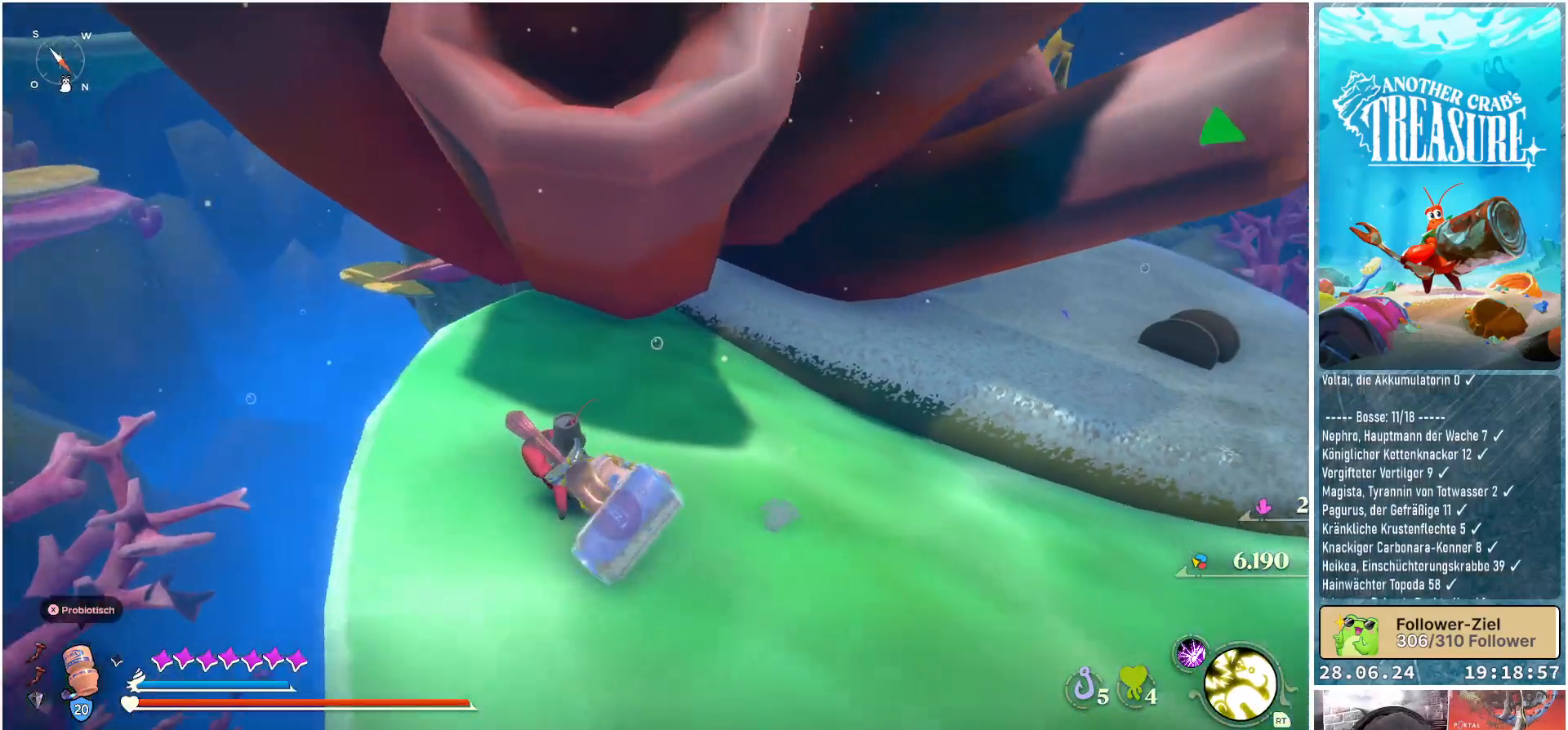
{"buttons": [], "left_stick": "center", "right_stick": "right", "events": [[83, "left_stick", "center"], [300, "right_stick", "right"]]}
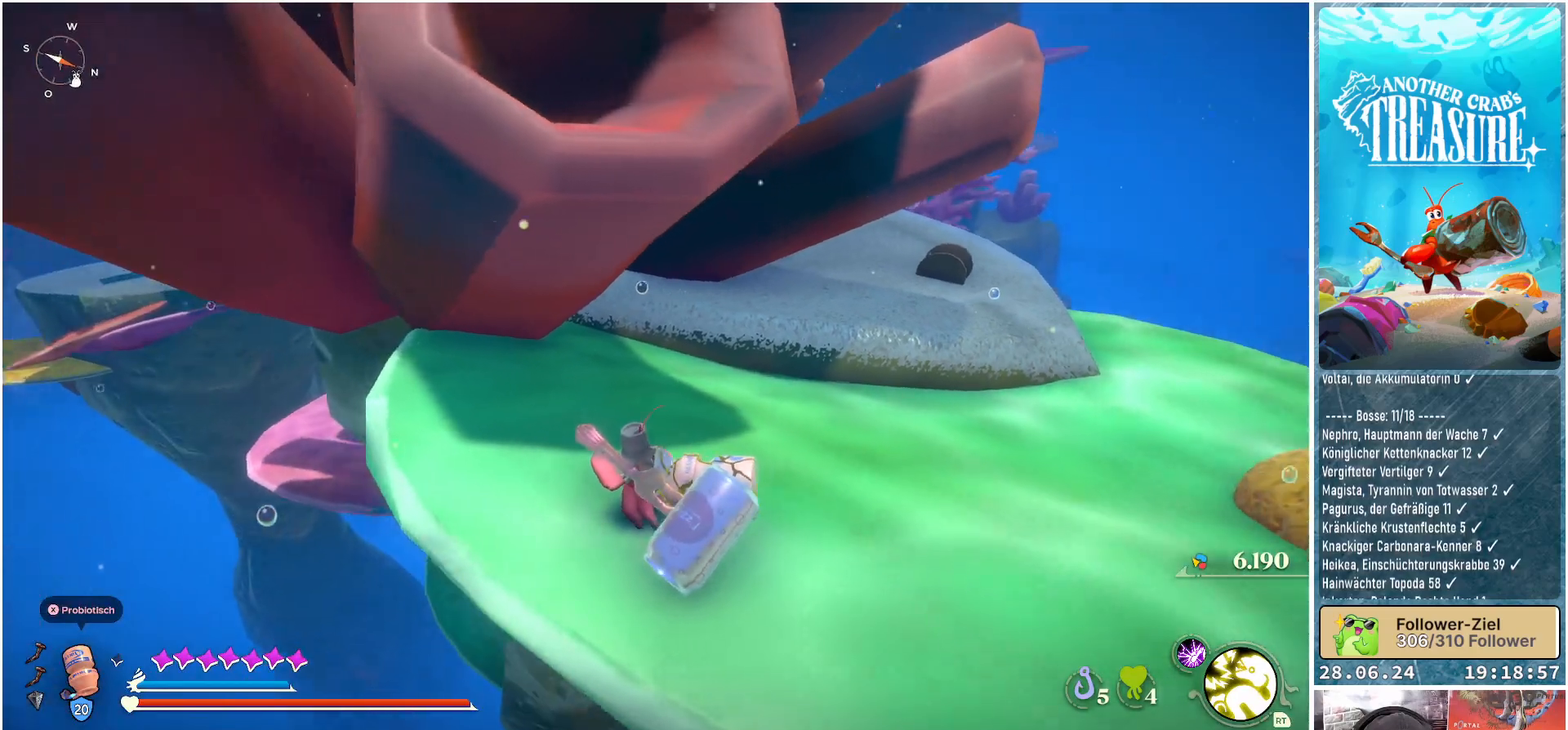
{"buttons": [], "left_stick": "right", "right_stick": "right", "events": [[117, "right_stick", "center"], [283, "left_stick", "right"], [367, "right_stick", "right"]]}
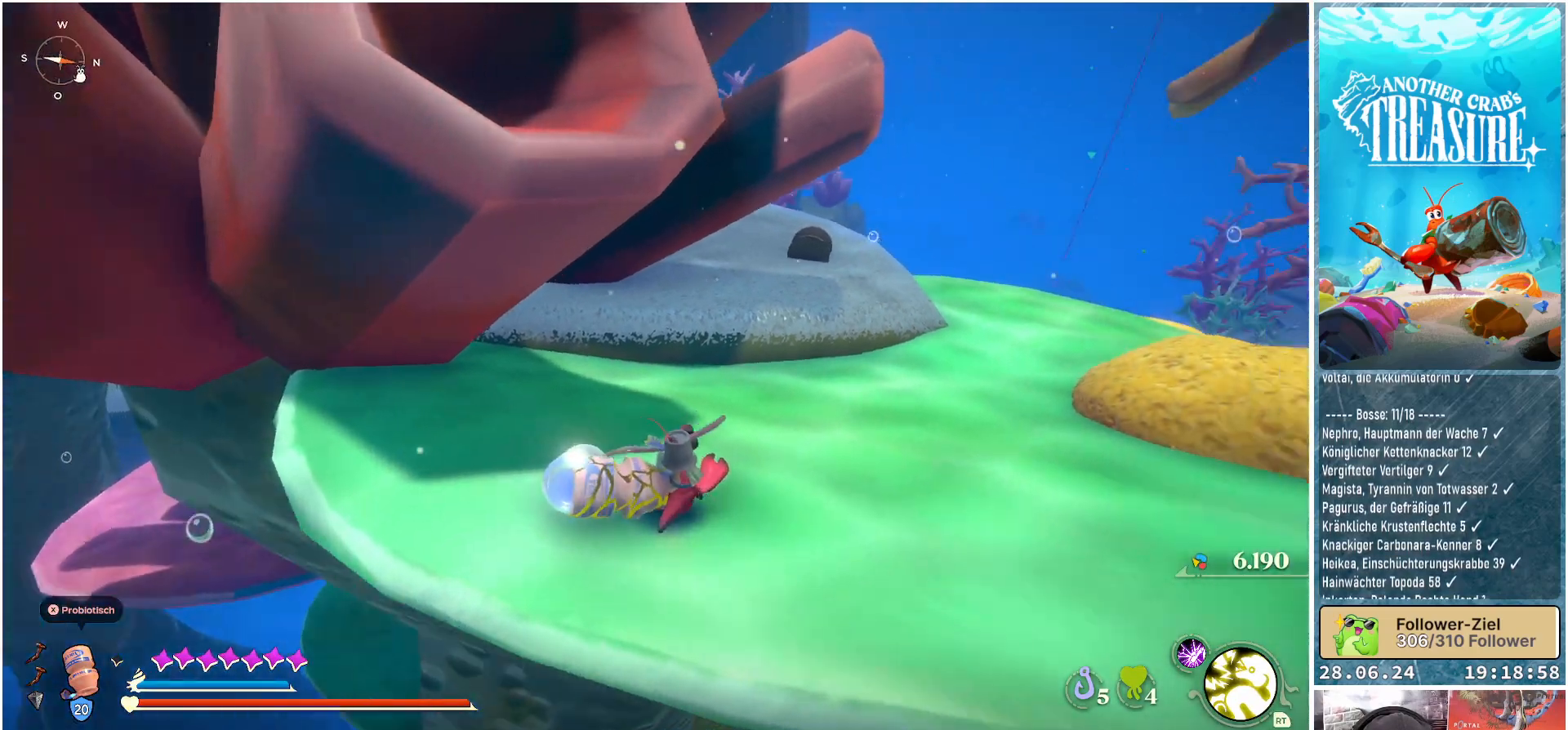
{"buttons": [], "left_stick": "up", "right_stick": "right", "events": [[67, "left_stick", "up-right"], [283, "left_stick", "up"]]}
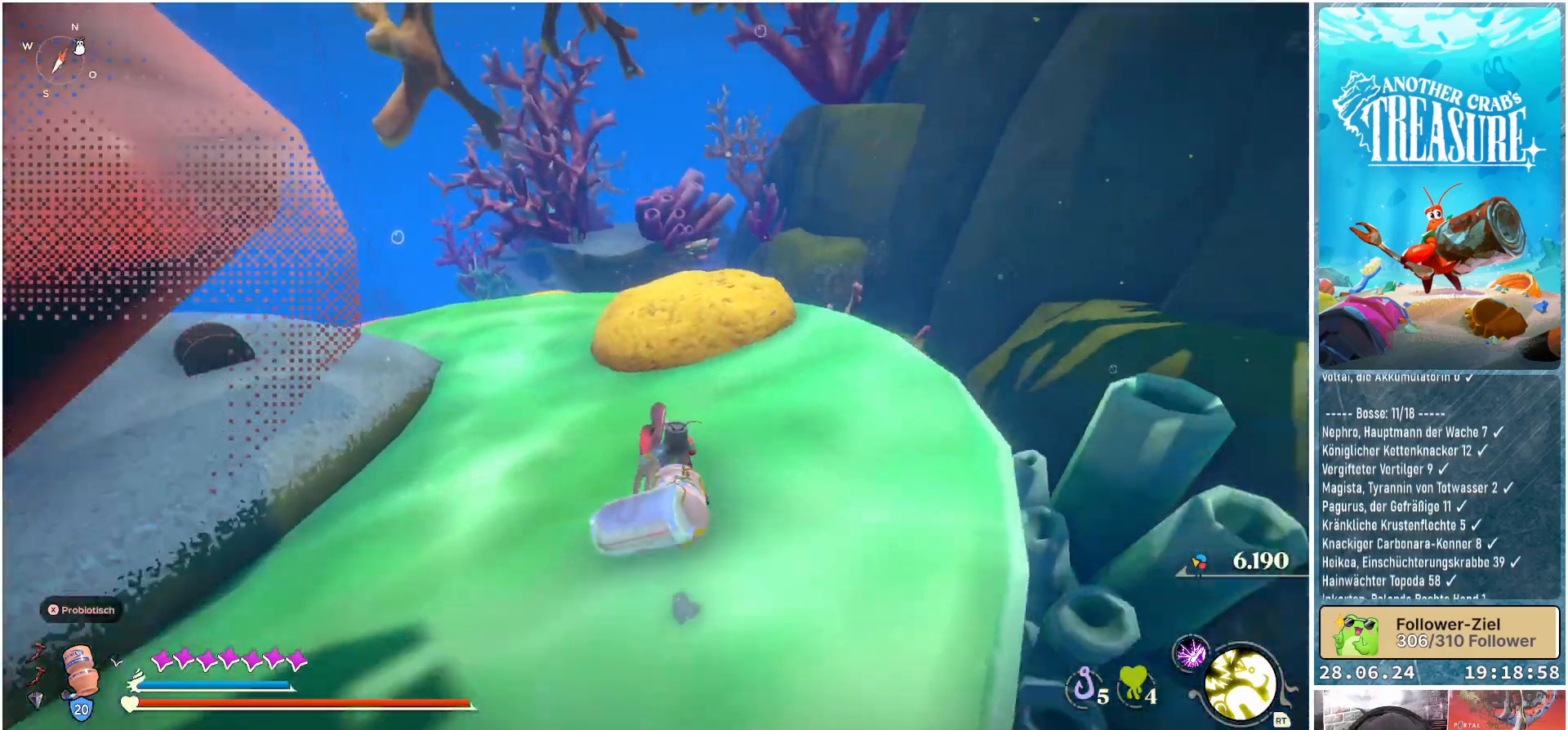
{"buttons": [], "left_stick": "up", "right_stick": "center", "events": [[117, "right_stick", "center"]]}
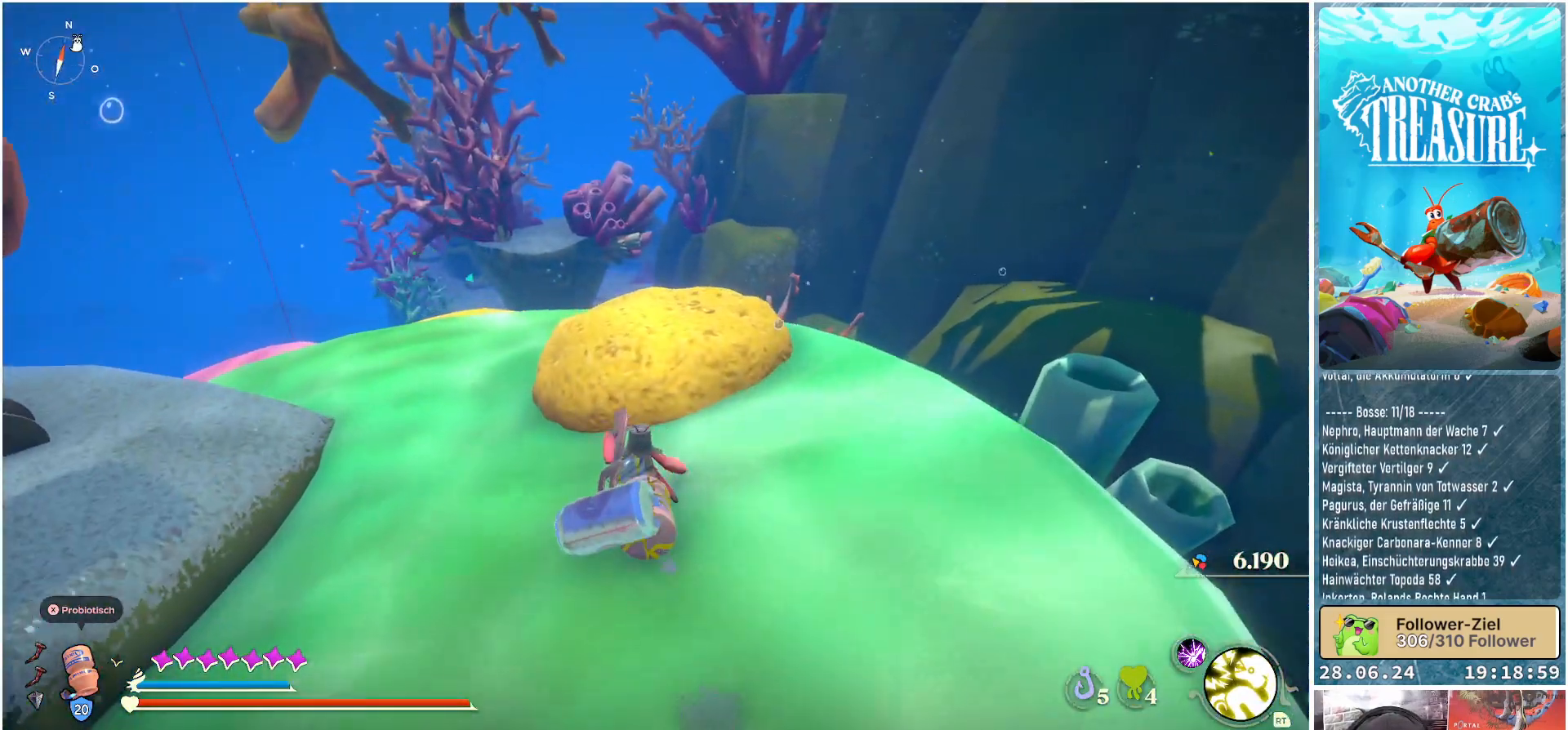
{"buttons": [], "left_stick": "up", "right_stick": "center", "events": [[150, "A", "down"], [500, "A", "up"]]}
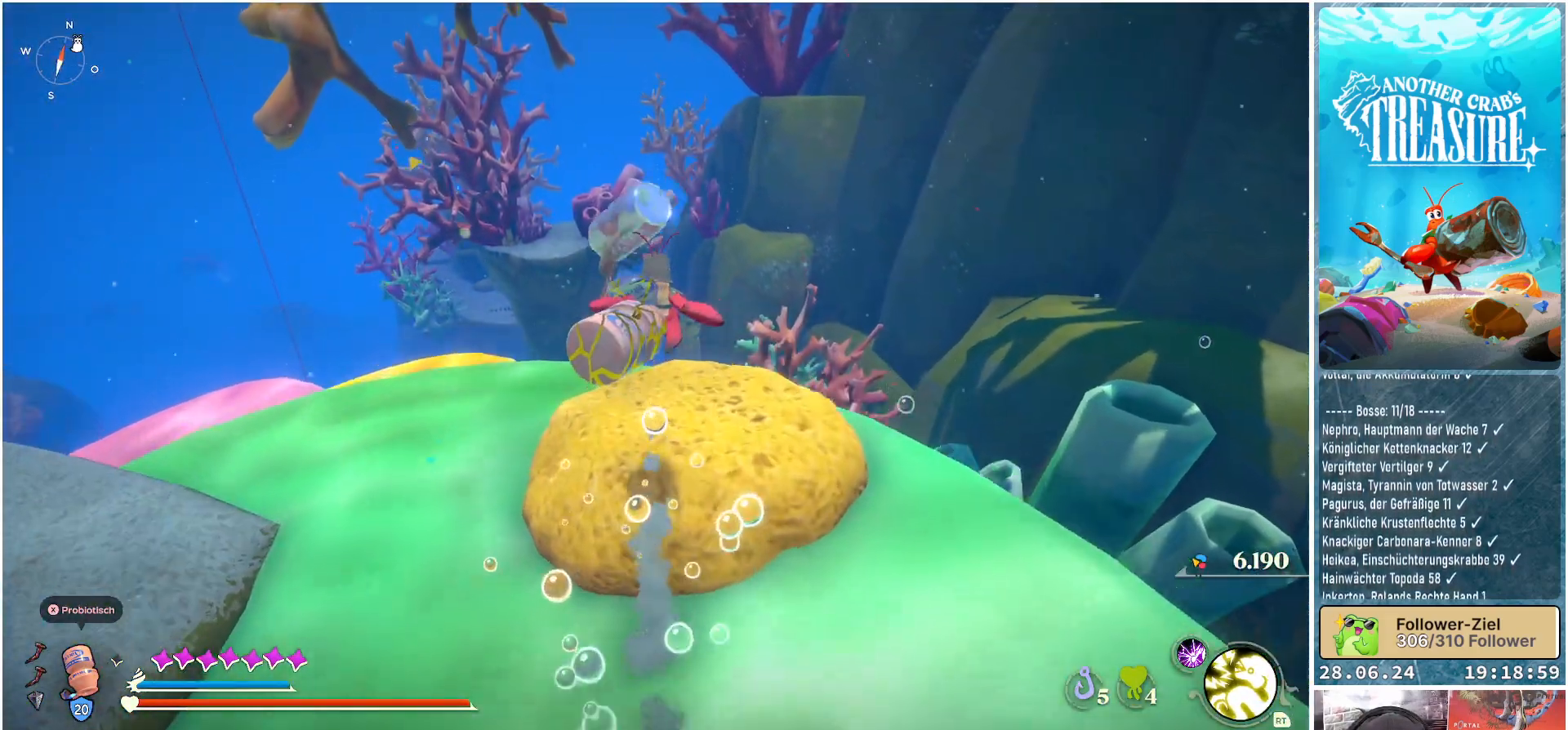
{"buttons": [], "left_stick": "up", "right_stick": "up", "events": [[350, "right_stick", "up"]]}
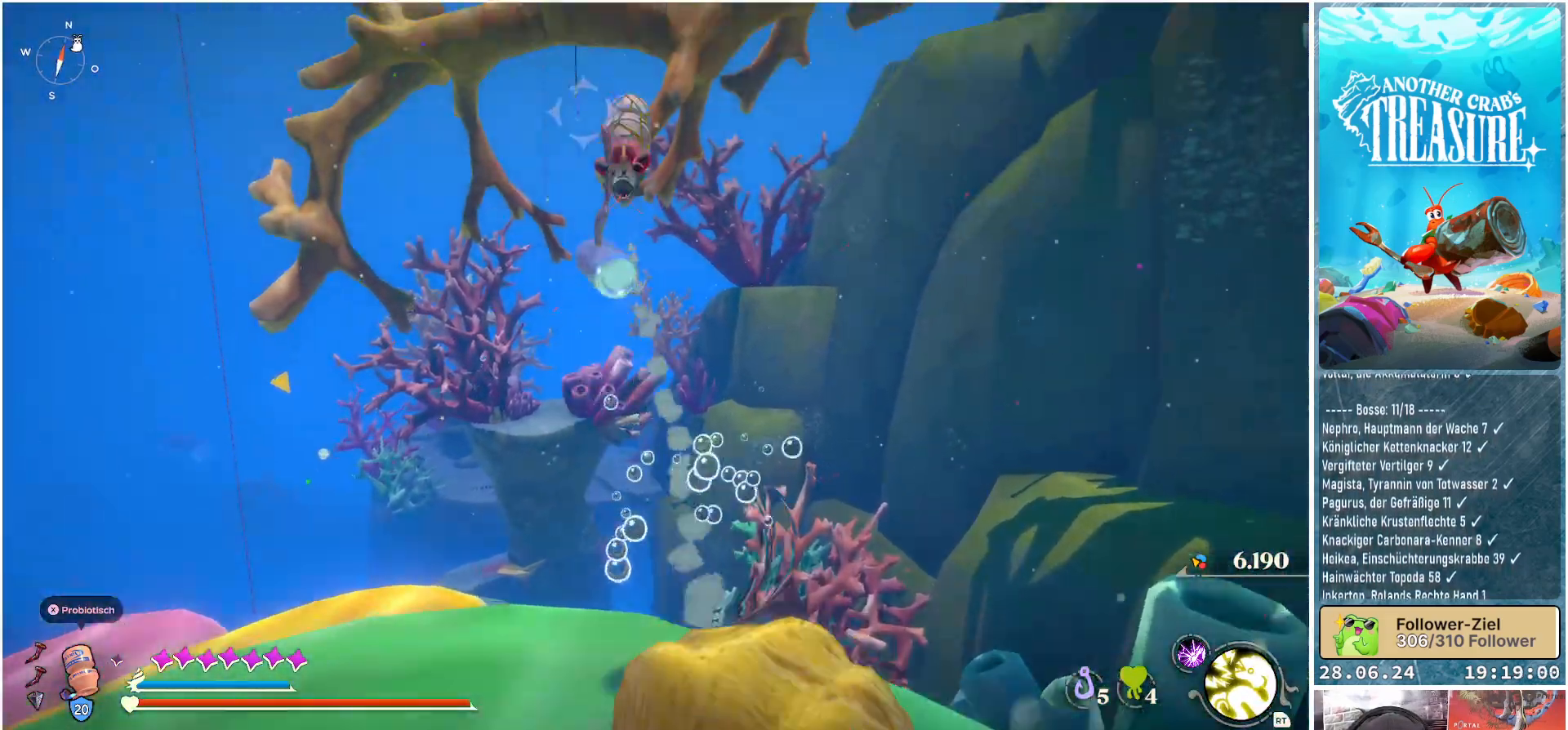
{"buttons": [], "left_stick": "up", "right_stick": "center", "events": [[117, "right_stick", "center"]]}
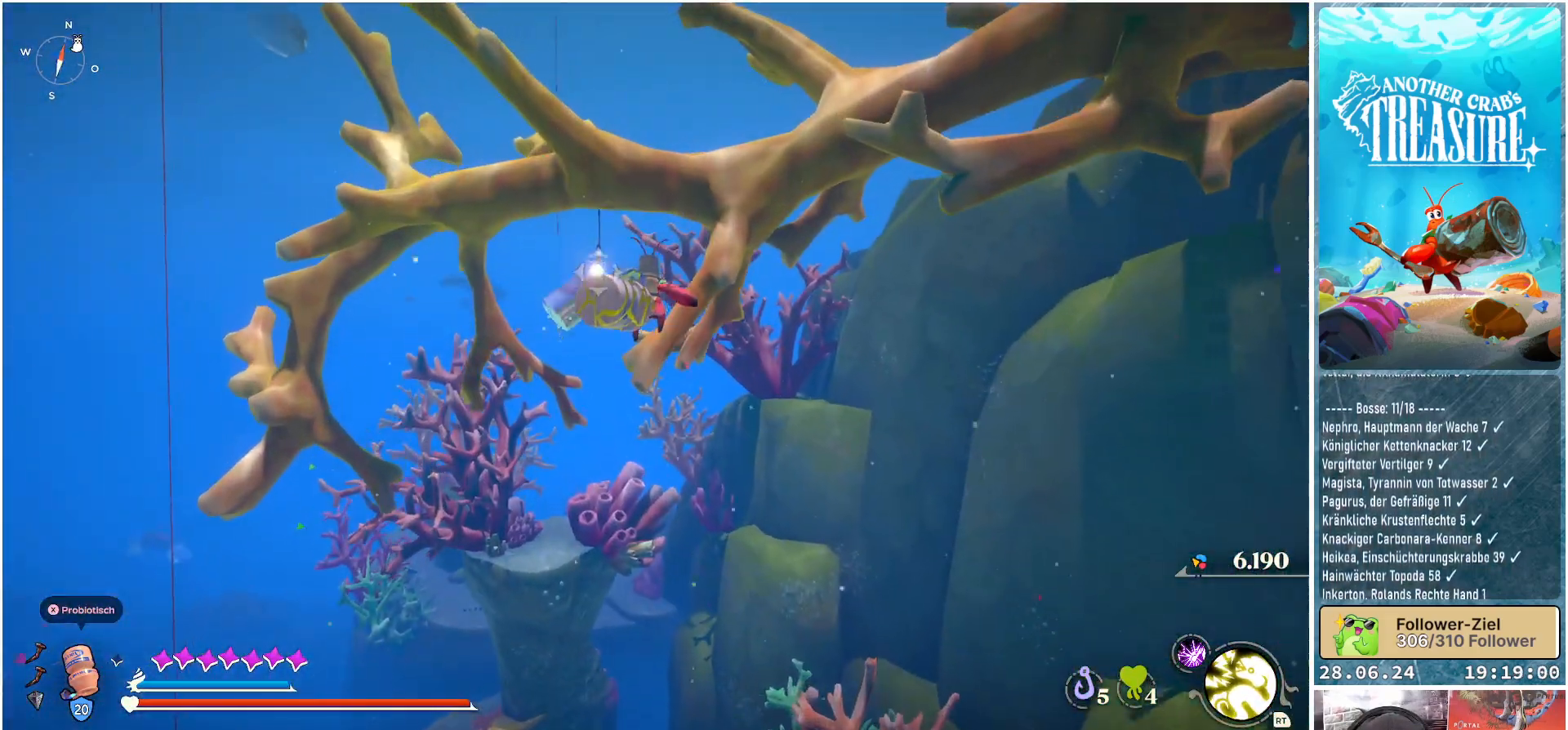
{"buttons": [], "left_stick": "up", "right_stick": "center", "events": []}
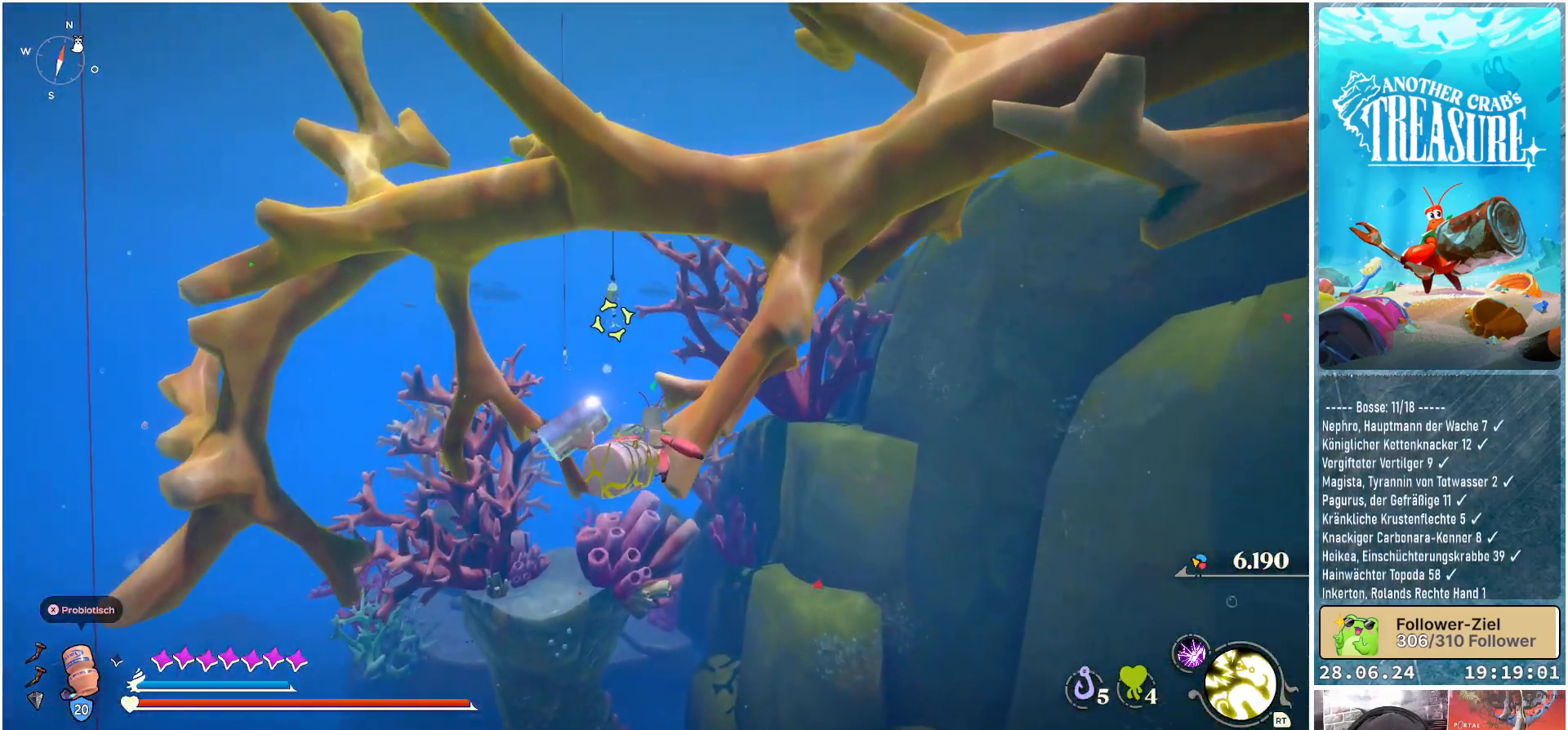
{"buttons": [], "left_stick": "up", "right_stick": "center", "events": [[200, "L2", "down"], [300, "L2", "up"]]}
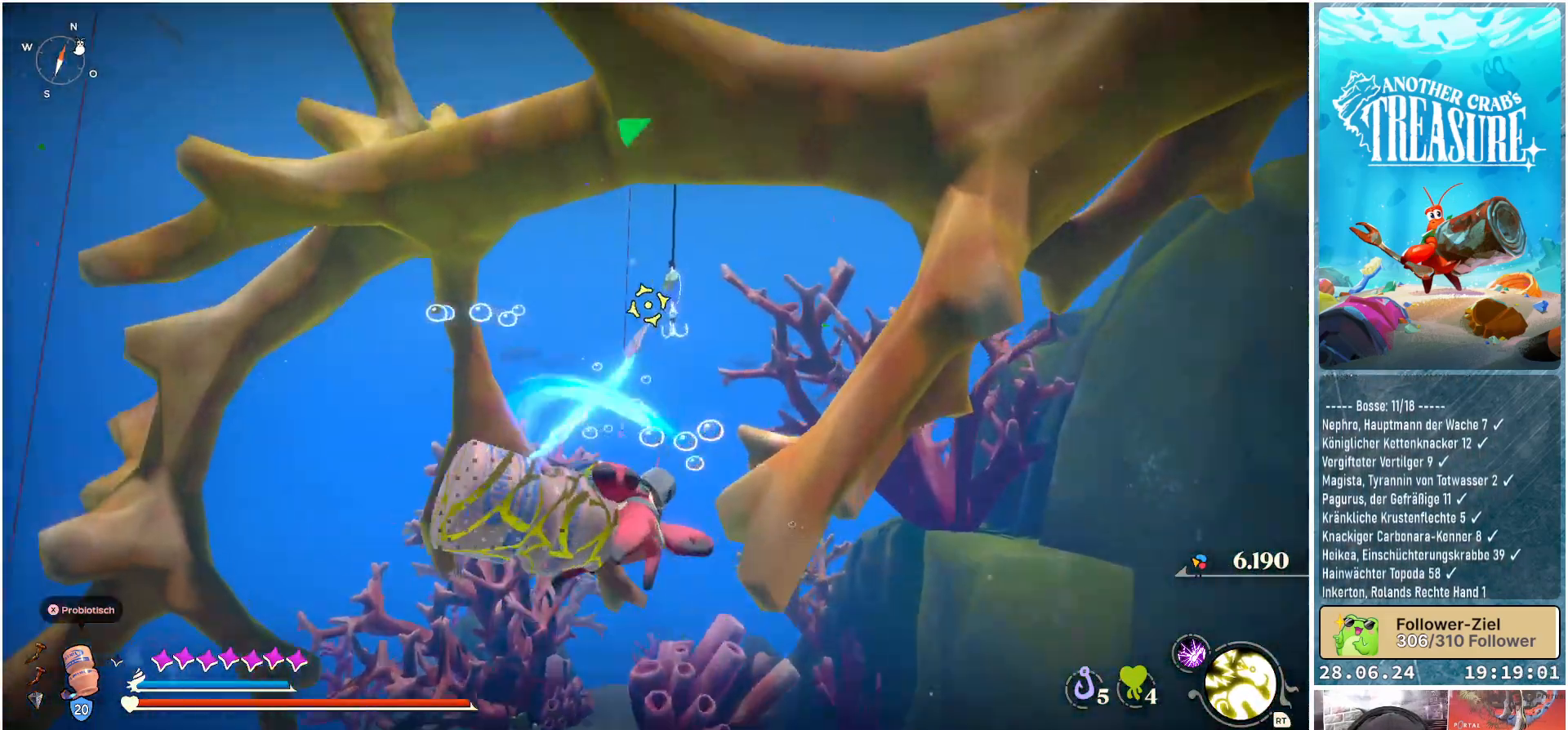
{"buttons": [], "left_stick": "up", "right_stick": "down-right", "events": [[400, "right_stick", "down"], [500, "right_stick", "down-right"]]}
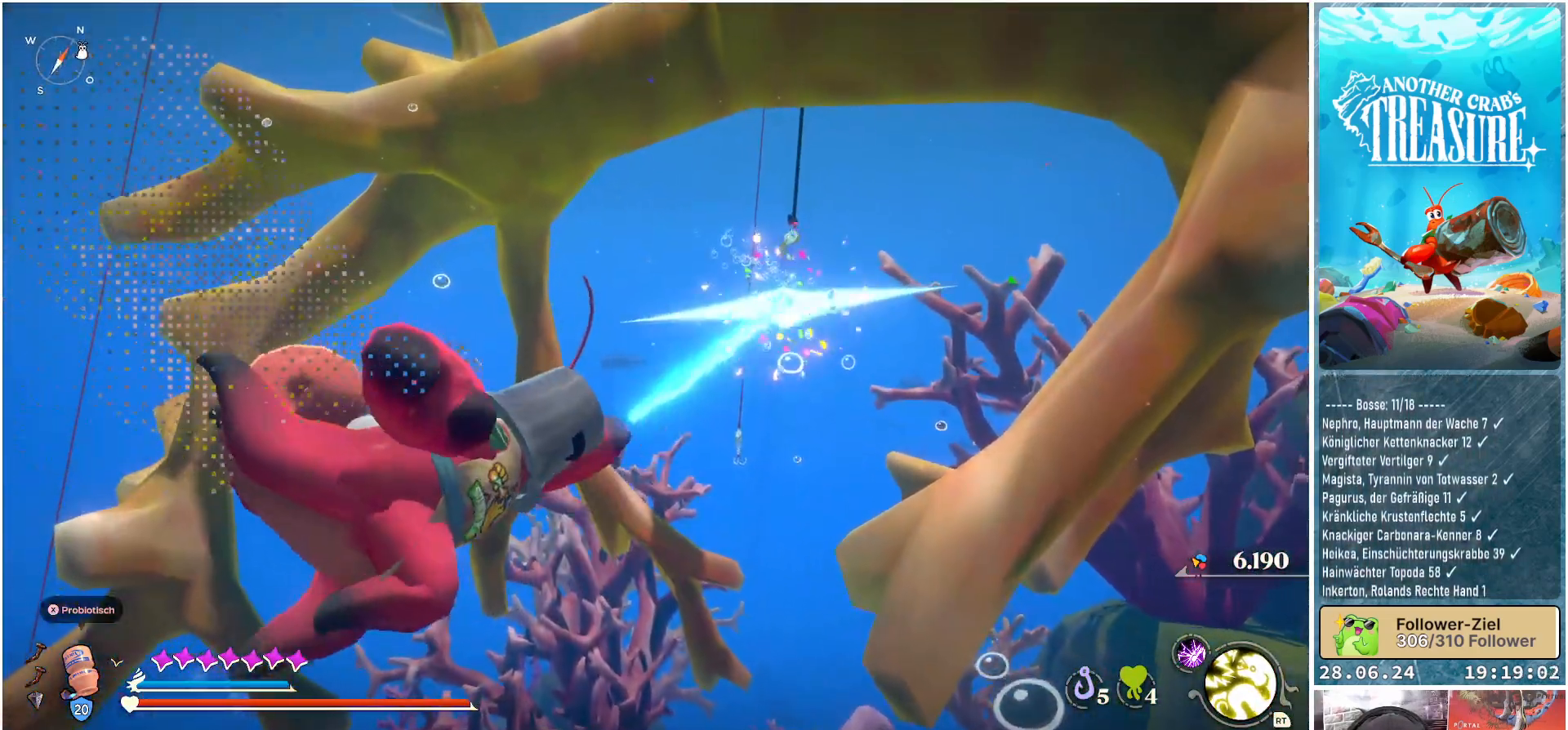
{"buttons": [], "left_stick": "up", "right_stick": "down-right", "events": []}
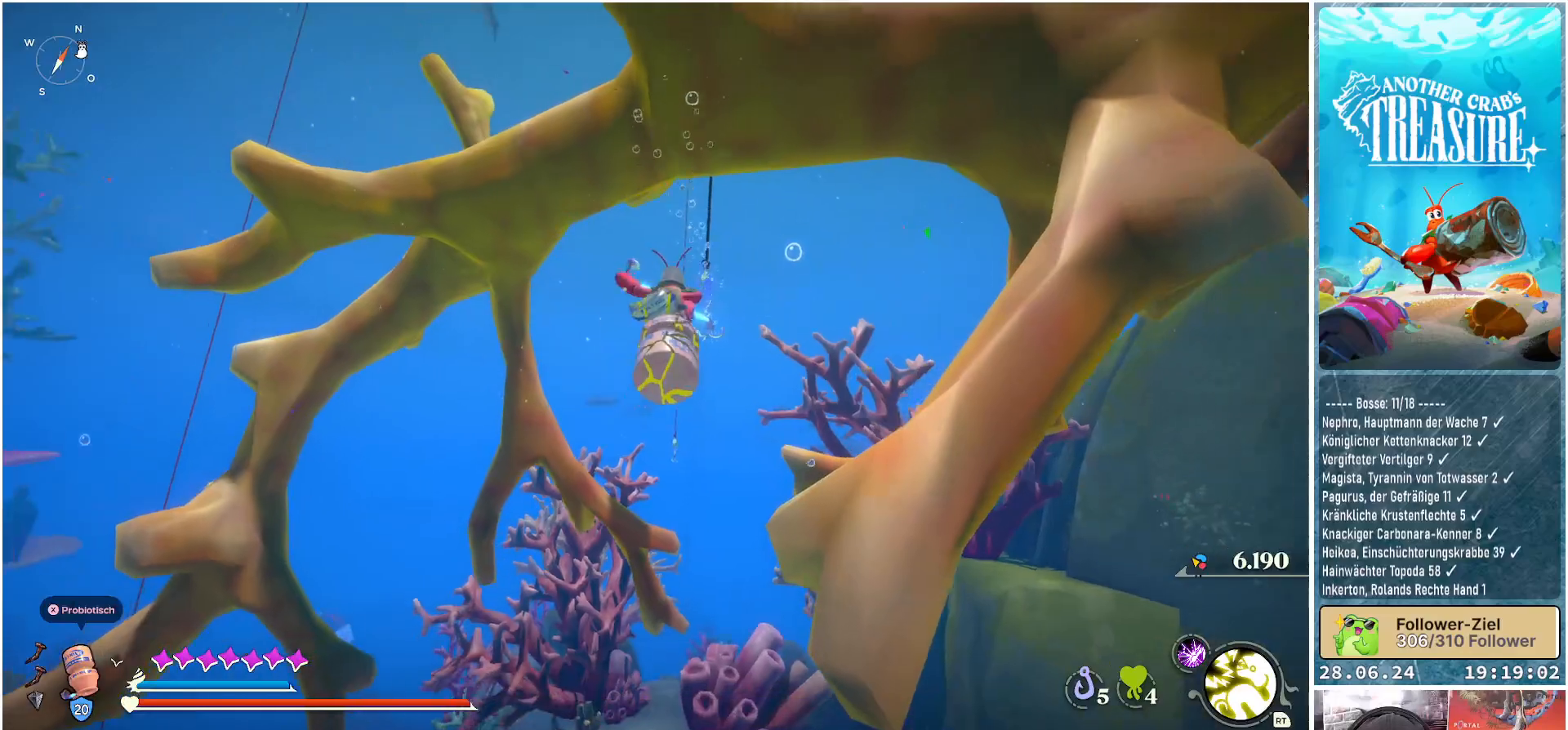
{"buttons": [], "left_stick": "up", "right_stick": "down-right", "events": []}
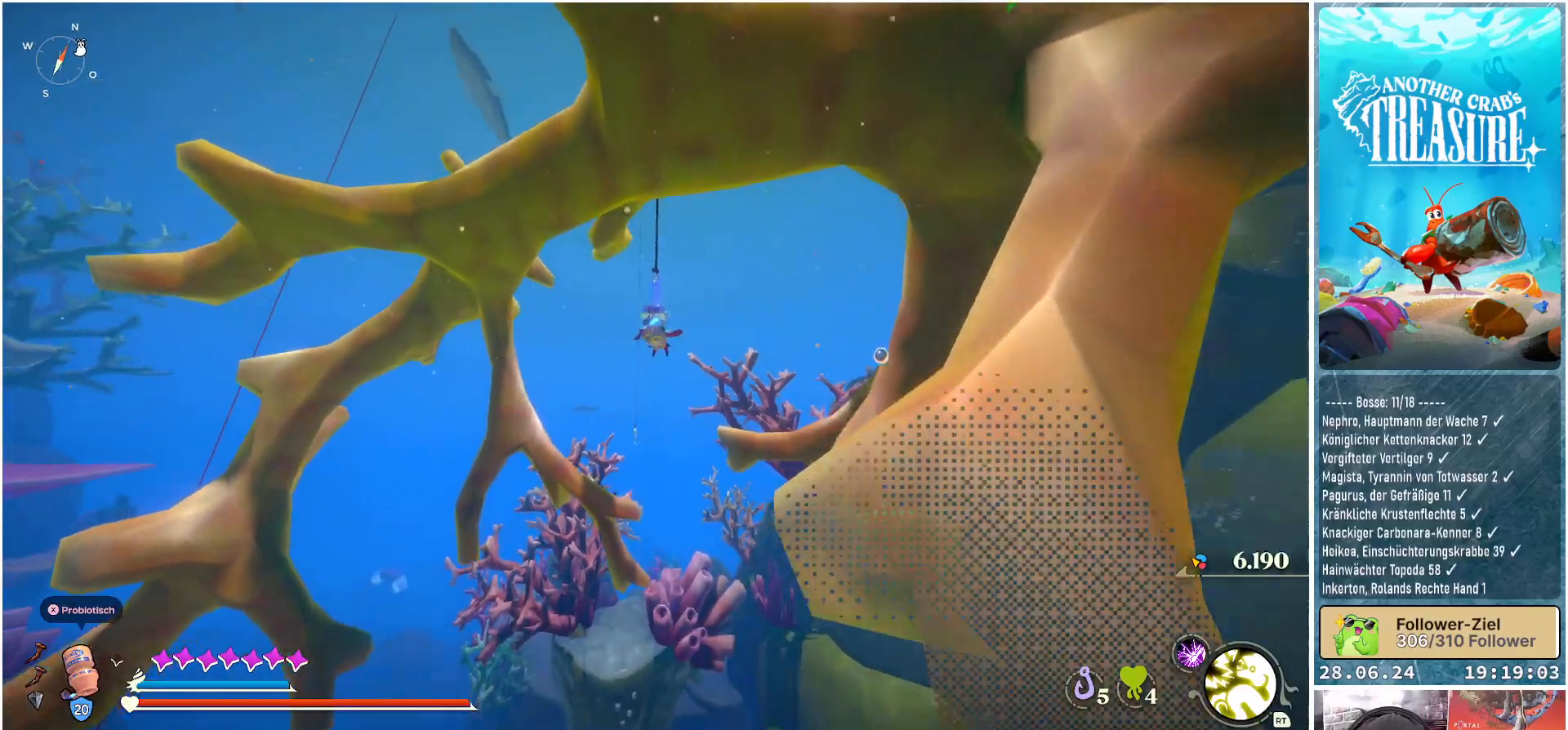
{"buttons": [], "left_stick": "up", "right_stick": "down-right", "events": []}
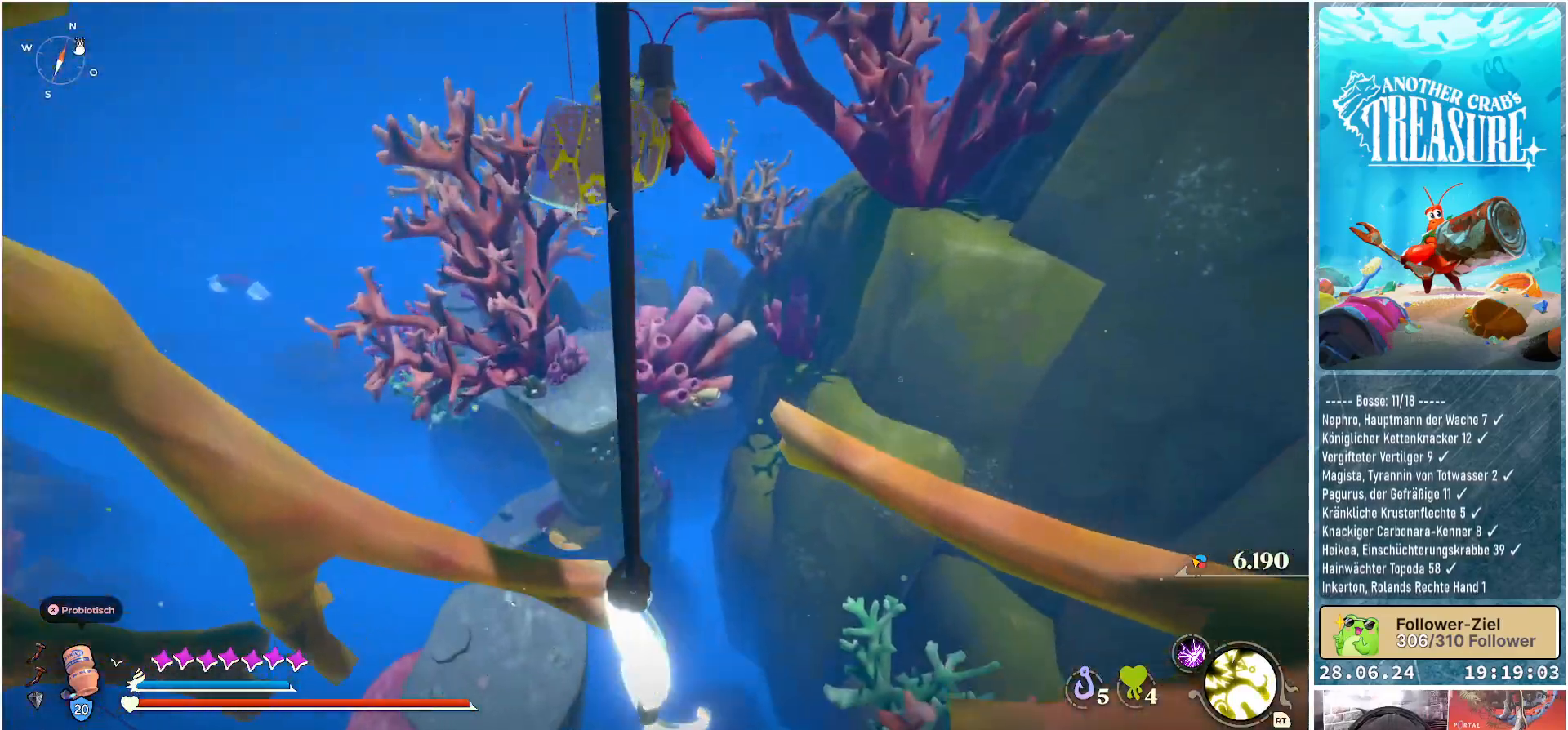
{"buttons": ["A"], "left_stick": "up", "right_stick": "center", "events": [[50, "right_stick", "center"], [350, "A", "down"]]}
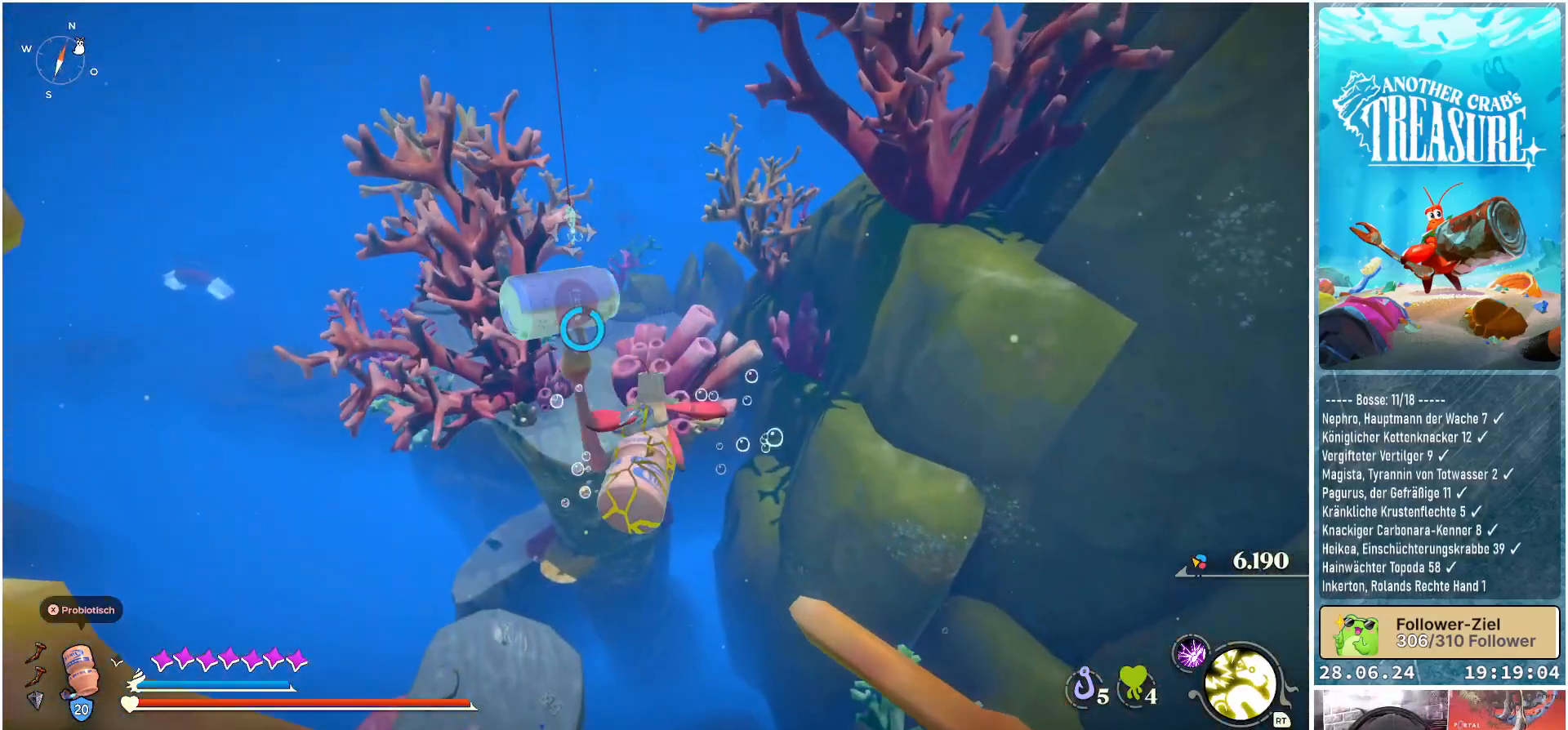
{"buttons": ["A"], "left_stick": "up", "right_stick": "center", "events": []}
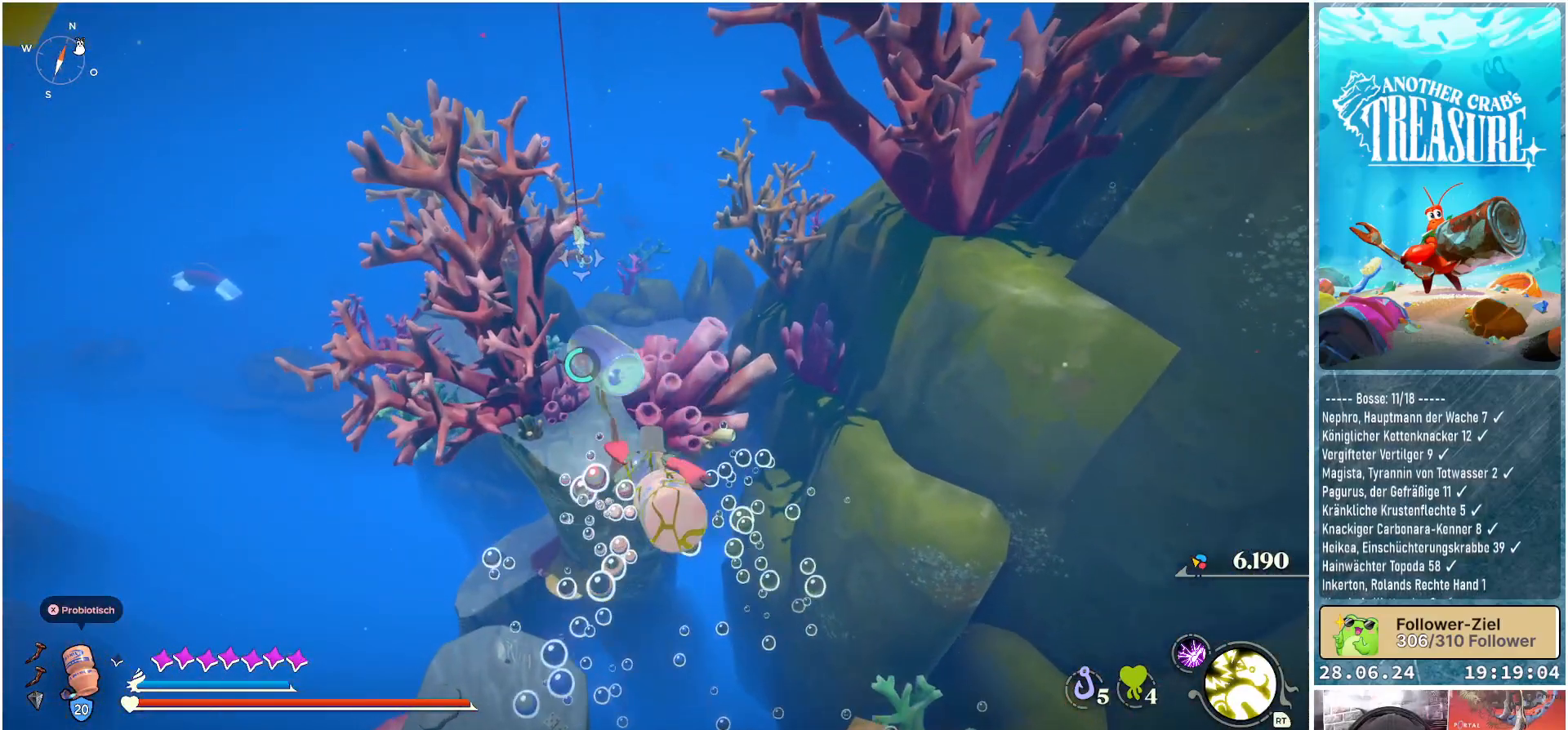
{"buttons": ["A"], "left_stick": "up", "right_stick": "center", "events": []}